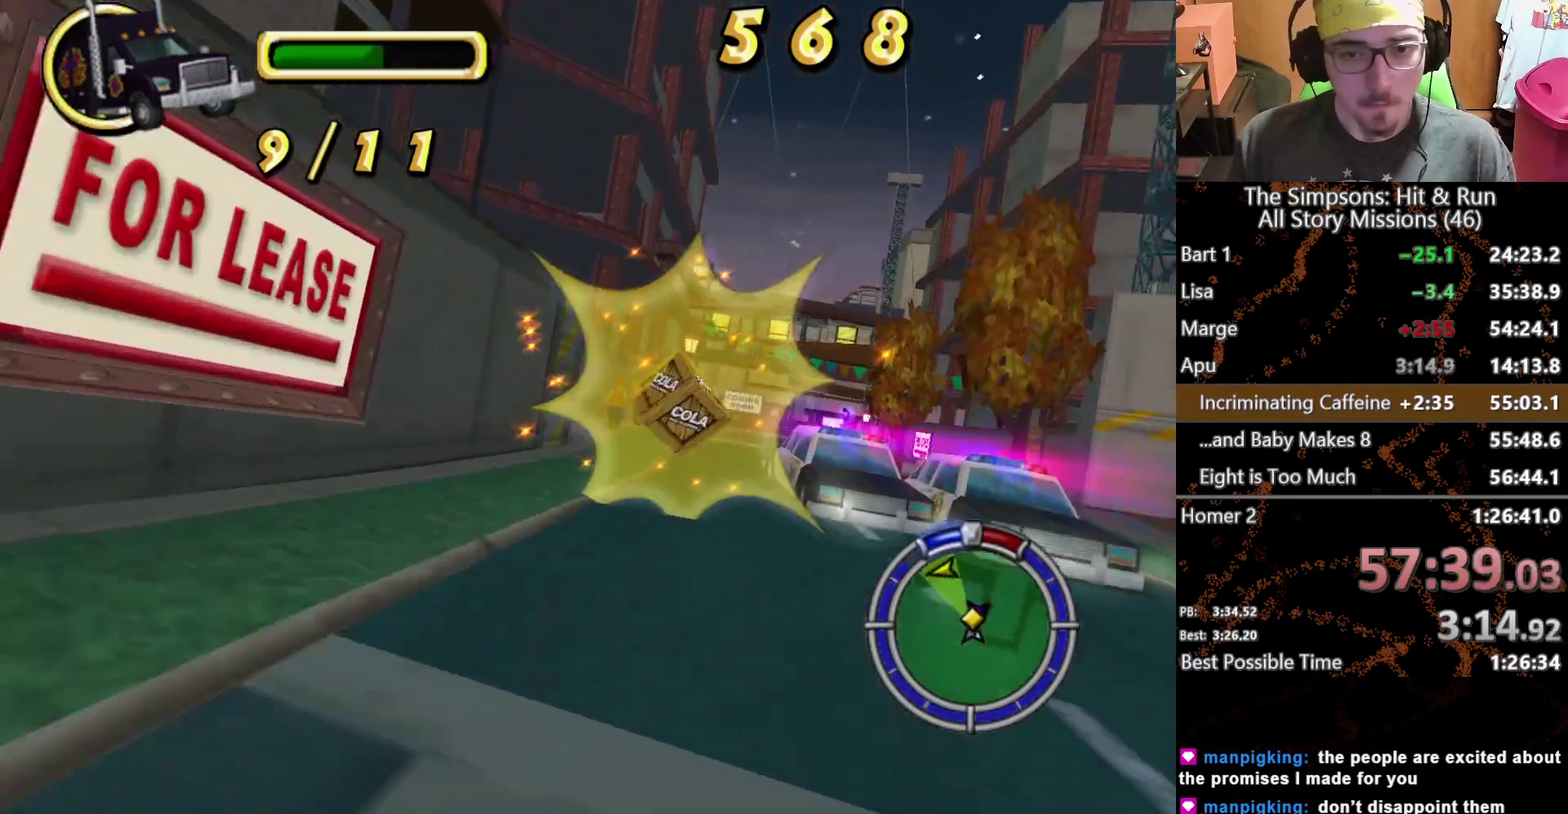
Gameplay with a controller (Xbox layout); each line is a JSON object with the inputs held at the frame after it. "events" lists button and stick changes between this image and that frame as [ms after this image, input, new state], when the widget could be followed in between. This overlay highlights the sticks when they move; stick clicks (L3) are not distinguishable. Not read: L3 R3 X.
{"buttons": [], "left_stick": "right", "right_stick": "center", "events": [[67, "left_stick", "left"], [333, "left_stick", "right"]]}
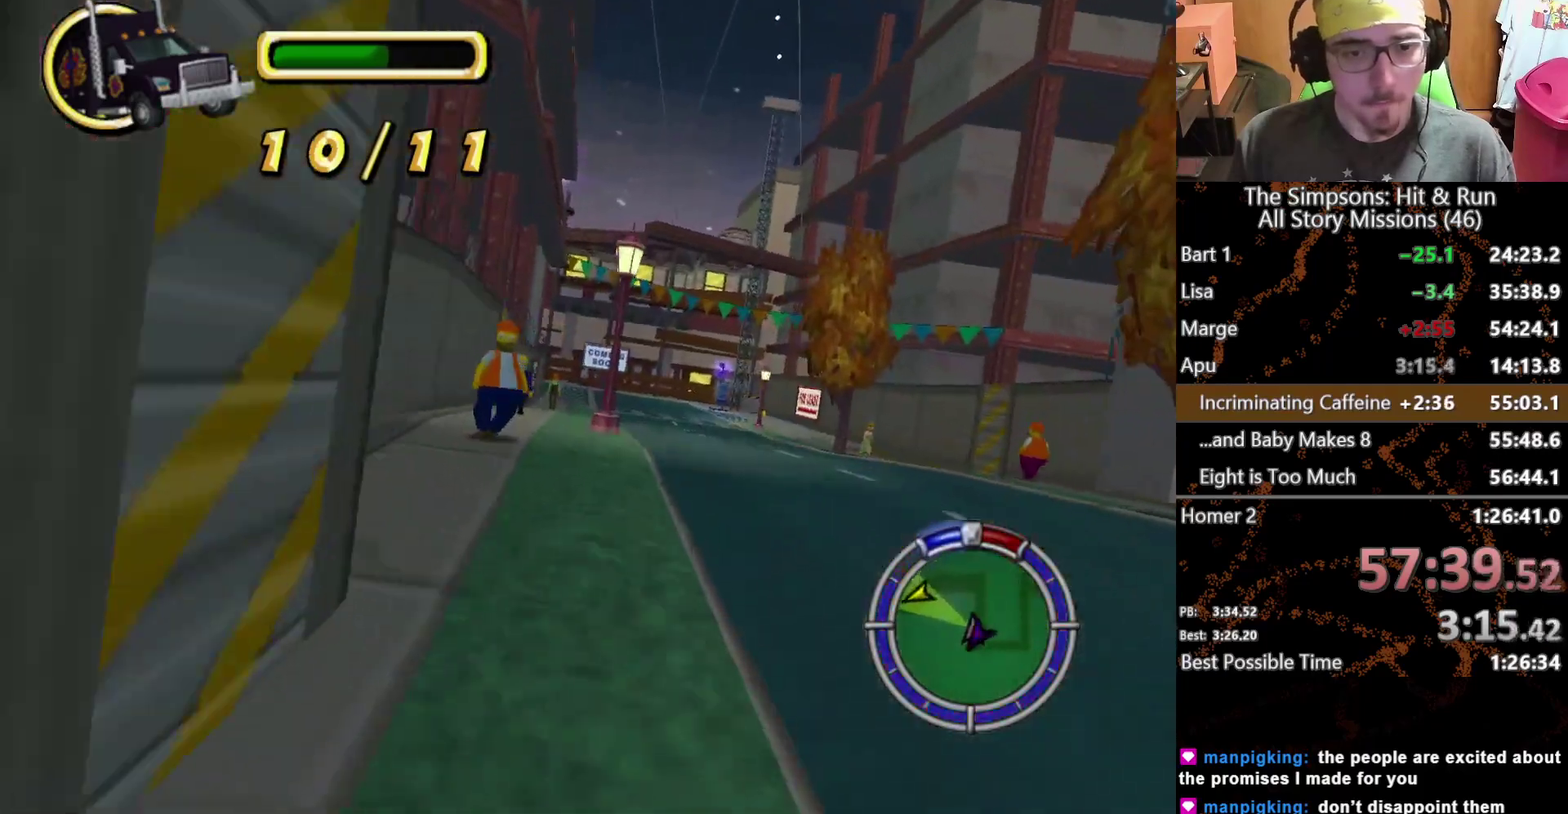
{"buttons": [], "left_stick": "left", "right_stick": "center", "events": [[133, "left_stick", "center"], [233, "left_stick", "right"], [317, "left_stick", "center"], [367, "left_stick", "left"]]}
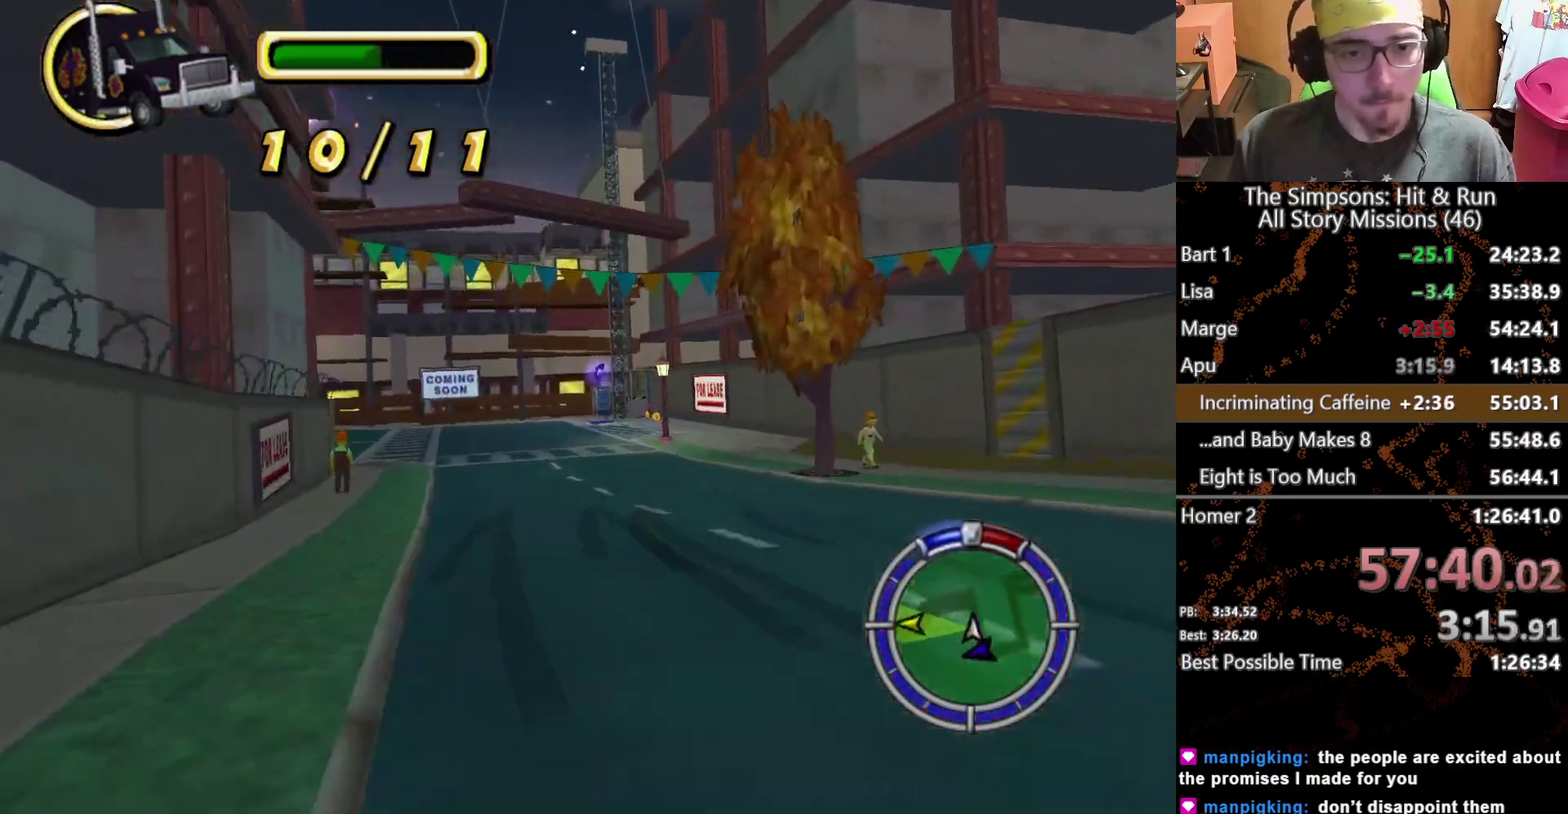
{"buttons": [], "left_stick": "left", "right_stick": "center", "events": []}
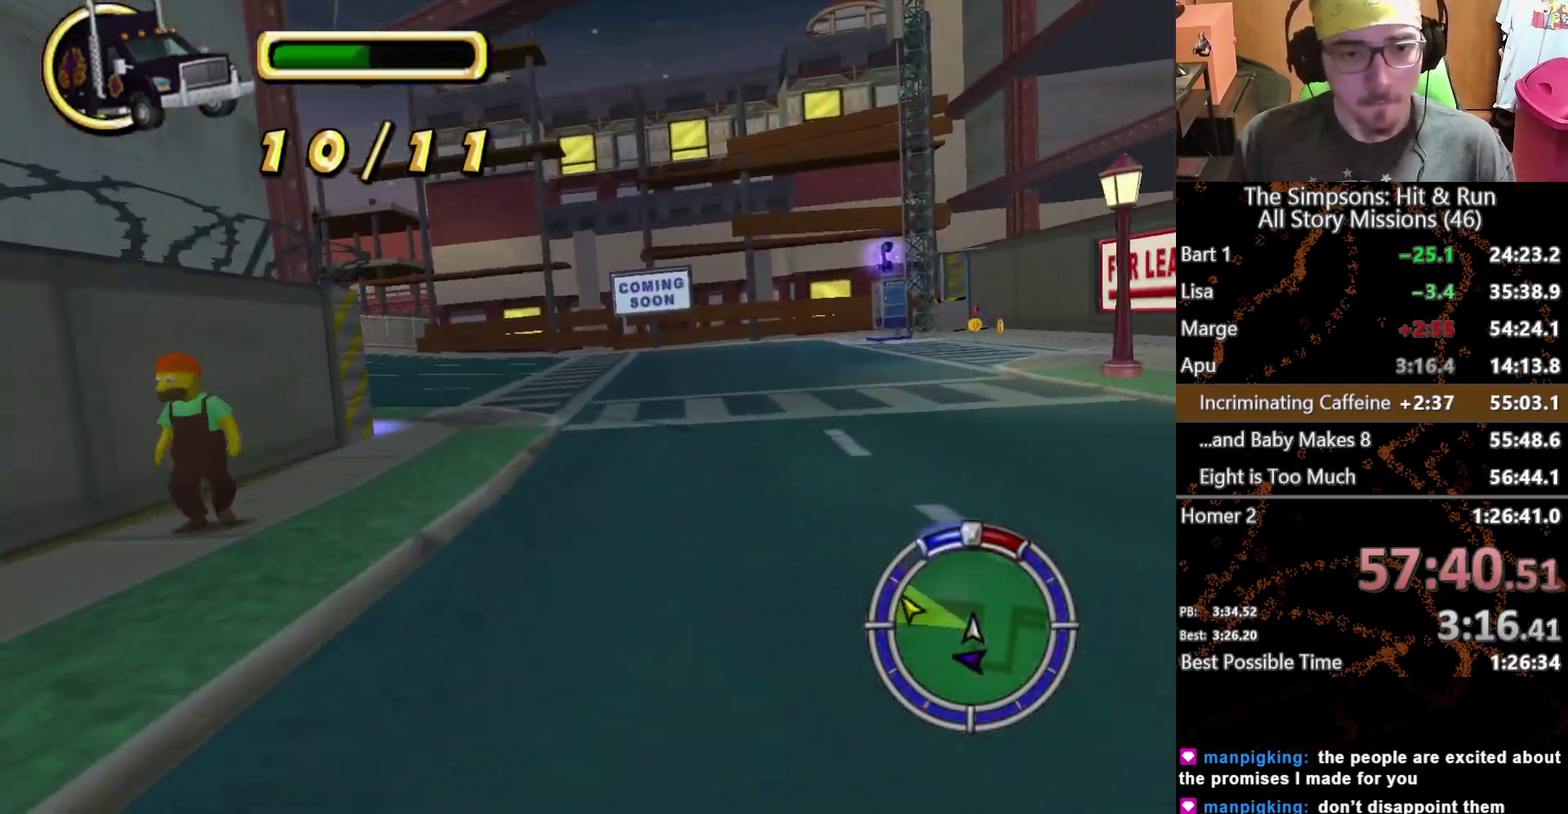
{"buttons": [], "left_stick": "left", "right_stick": "center", "events": []}
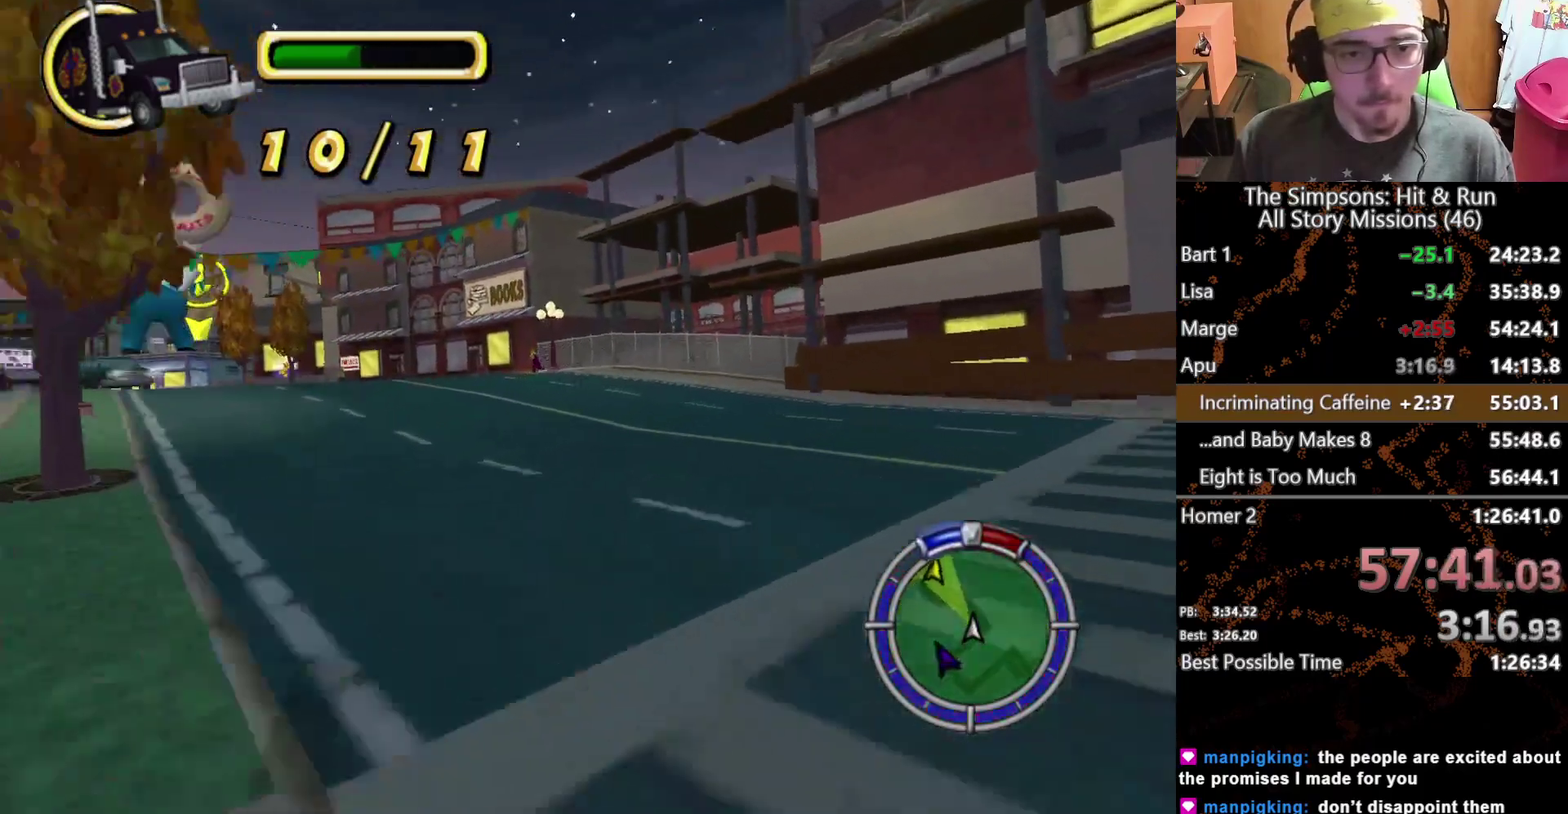
{"buttons": [], "left_stick": "center", "right_stick": "center", "events": [[433, "left_stick", "center"]]}
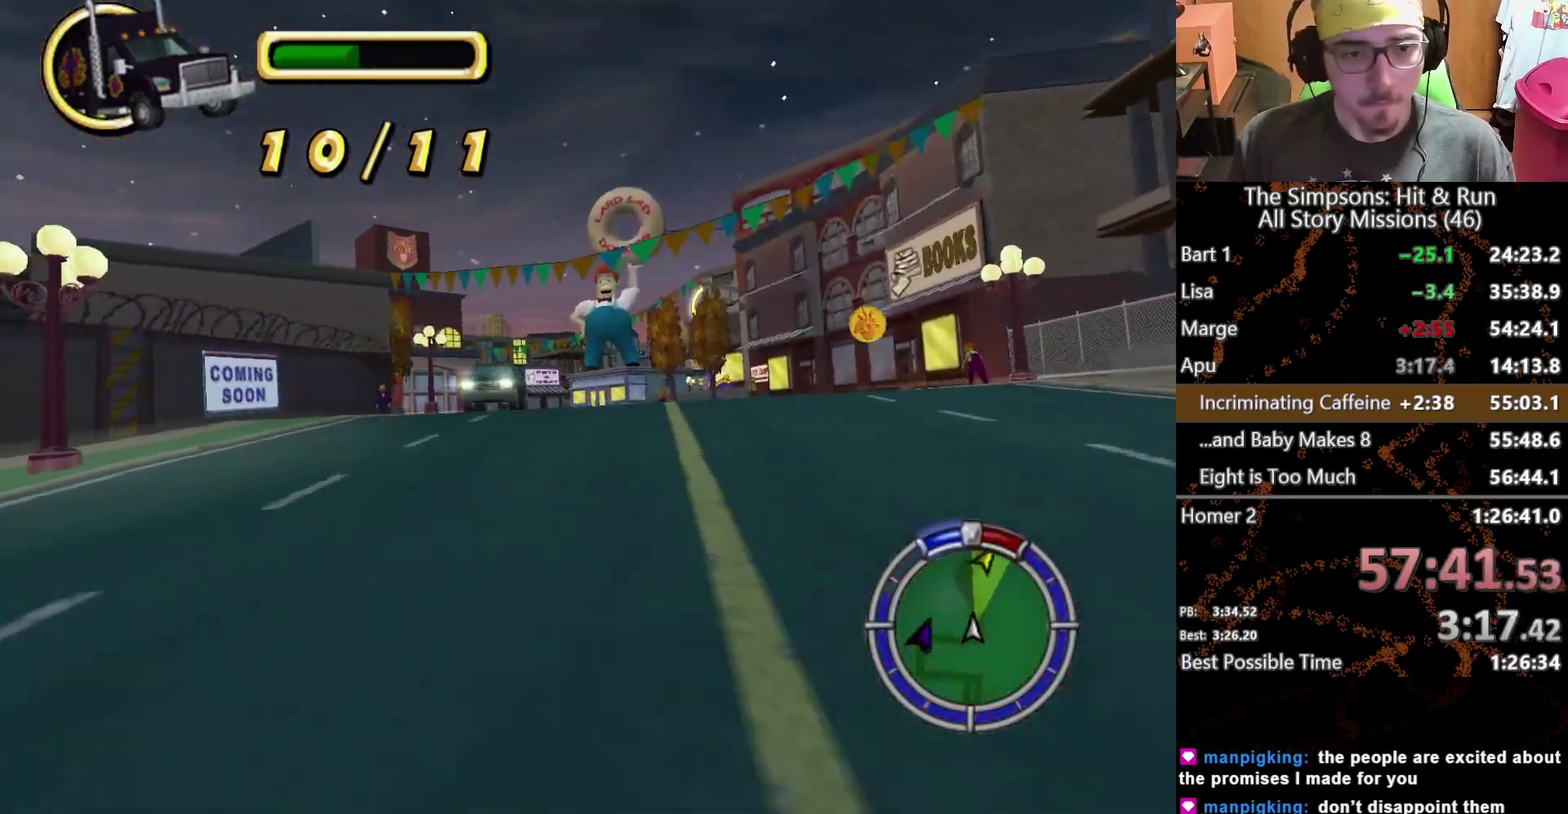
{"buttons": [], "left_stick": "right", "right_stick": "center", "events": [[17, "left_stick", "right"], [167, "left_stick", "center"], [383, "left_stick", "right"]]}
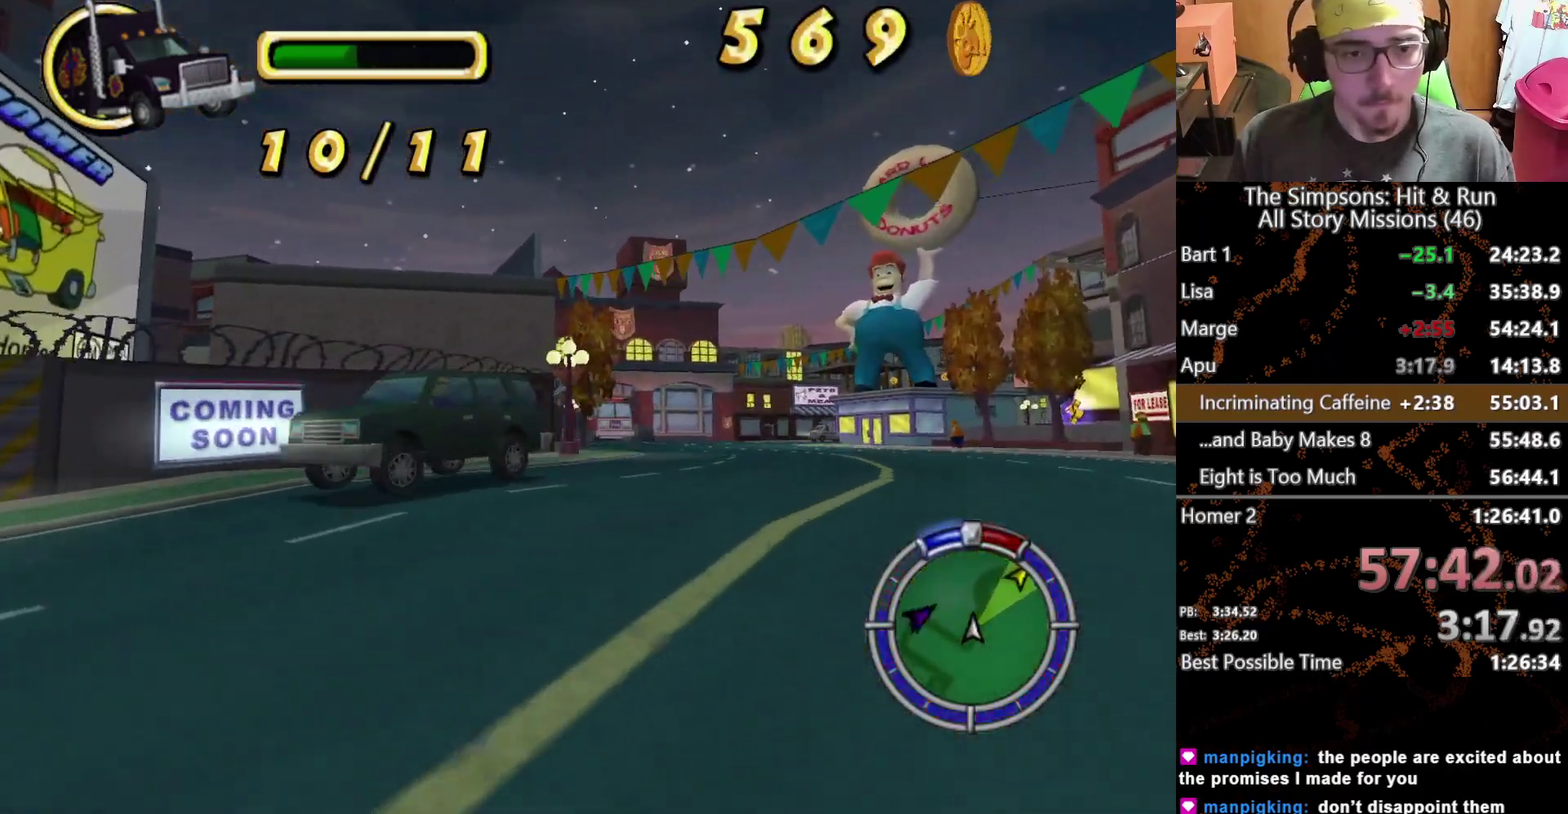
{"buttons": [], "left_stick": "right", "right_stick": "center", "events": [[133, "left_stick", "center"], [467, "left_stick", "right"]]}
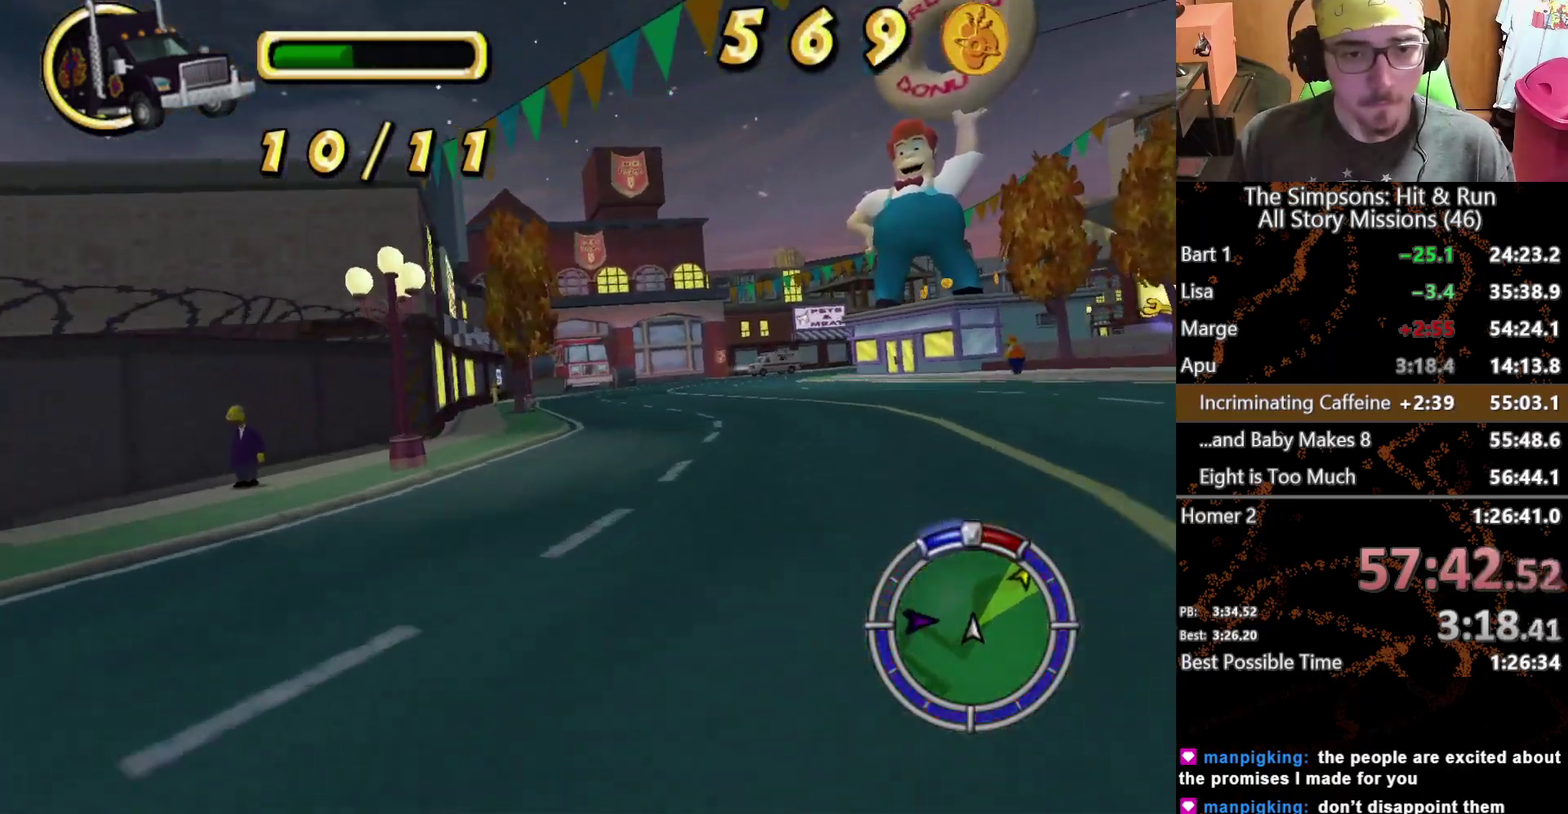
{"buttons": [], "left_stick": "right", "right_stick": "center", "events": [[83, "left_stick", "center"], [450, "left_stick", "right"]]}
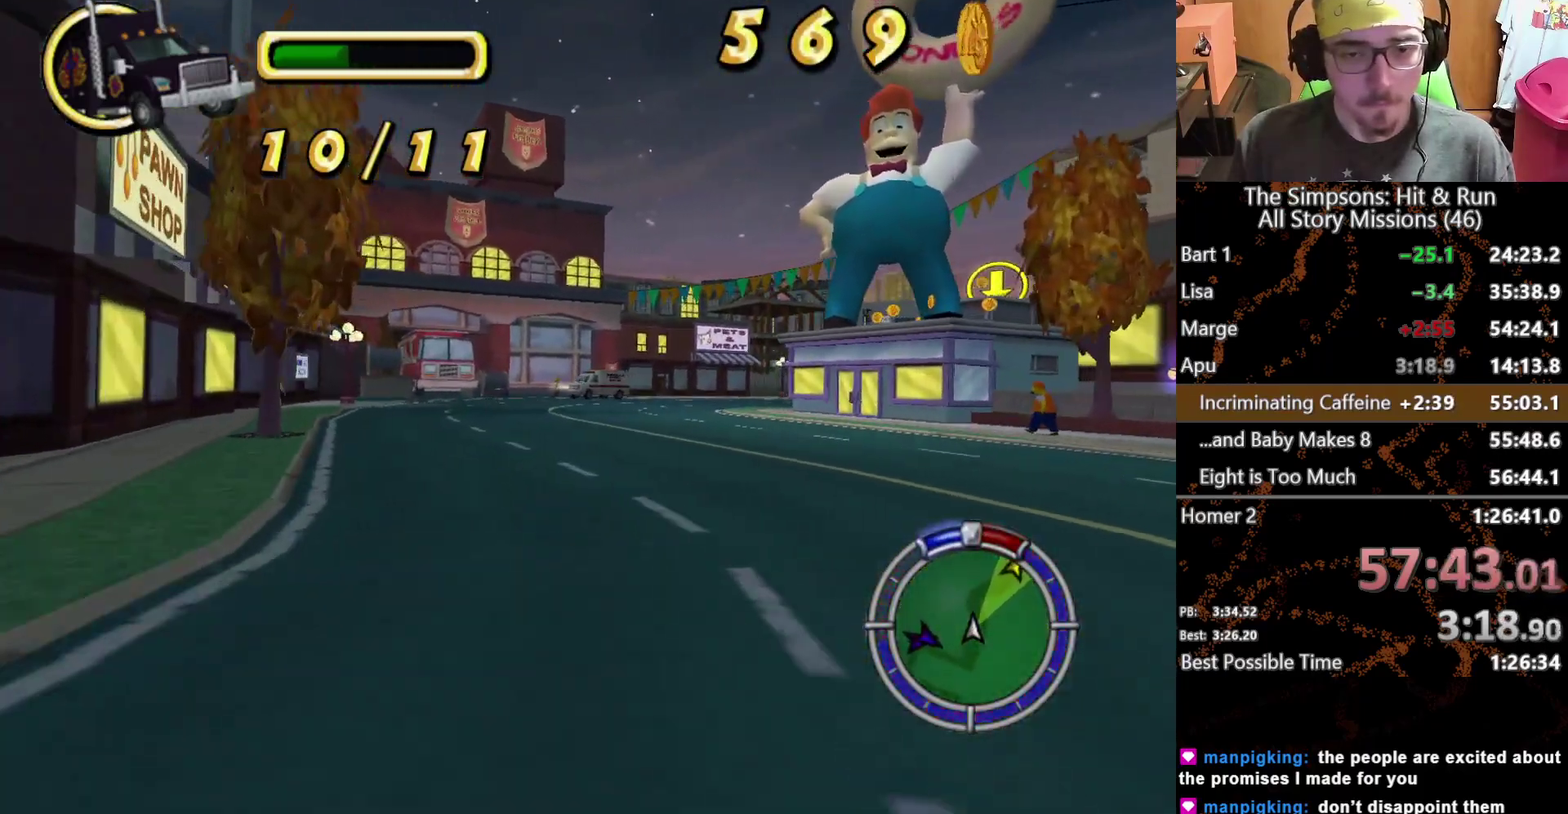
{"buttons": [], "left_stick": "center", "right_stick": "center", "events": [[100, "left_stick", "center"], [217, "left_stick", "right"], [267, "left_stick", "center"], [433, "left_stick", "right"], [500, "left_stick", "center"]]}
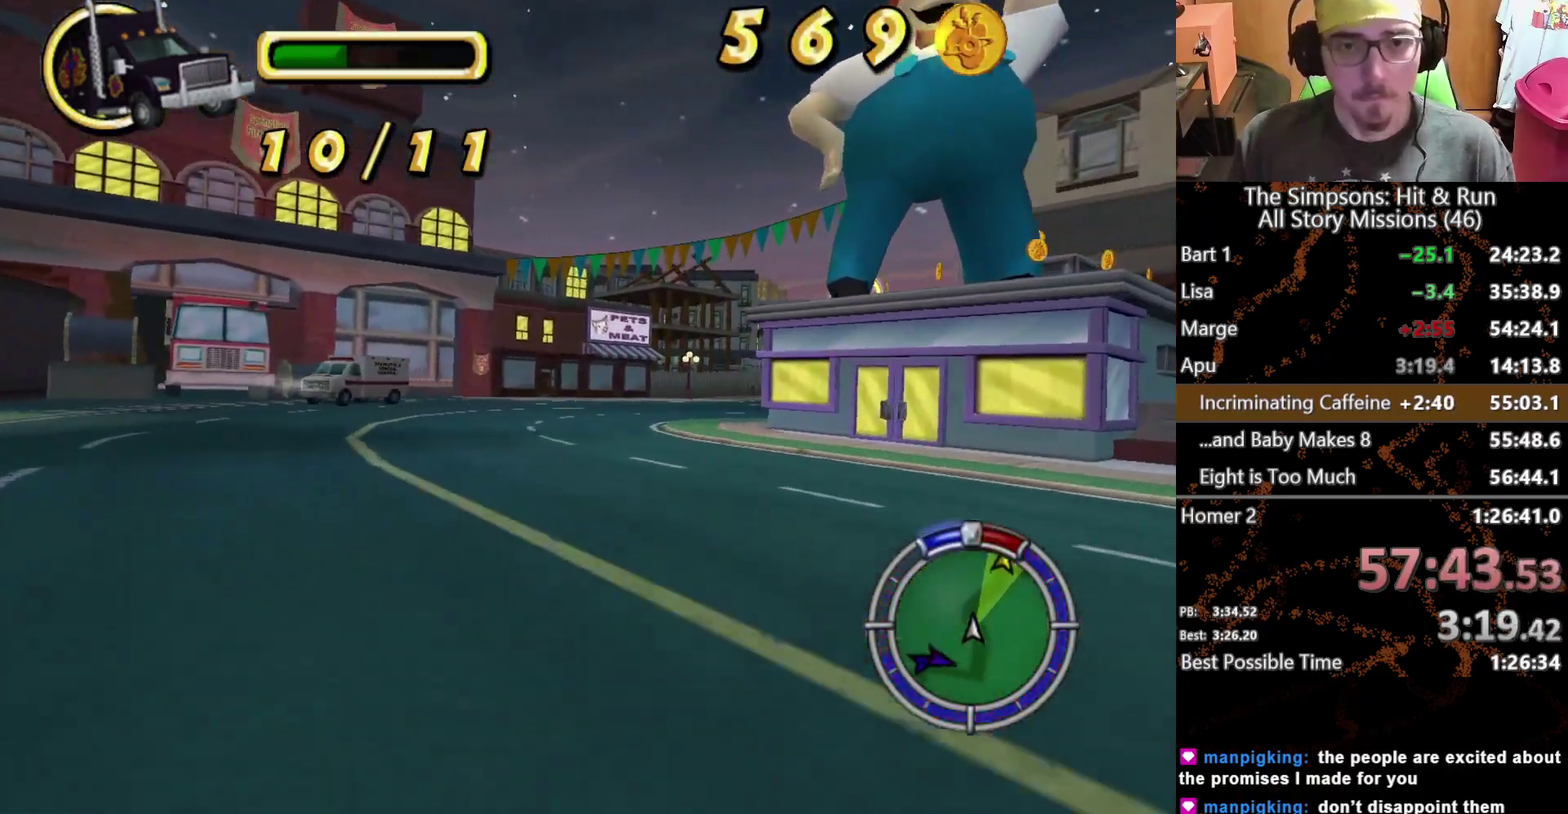
{"buttons": [], "left_stick": "center", "right_stick": "center", "events": [[100, "left_stick", "right"], [417, "left_stick", "center"]]}
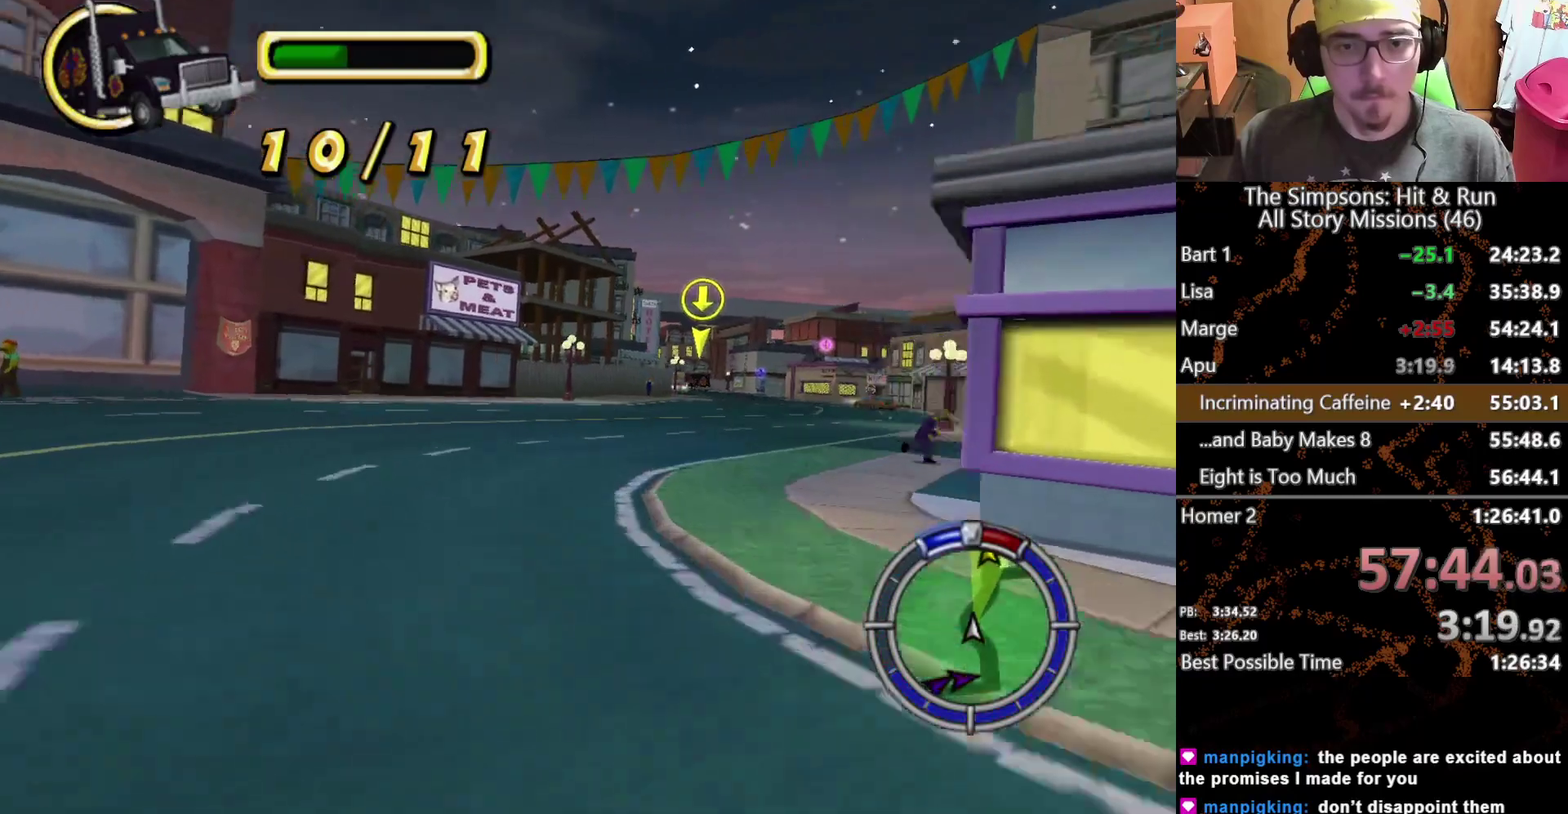
{"buttons": [], "left_stick": "right", "right_stick": "center", "events": [[400, "left_stick", "right"]]}
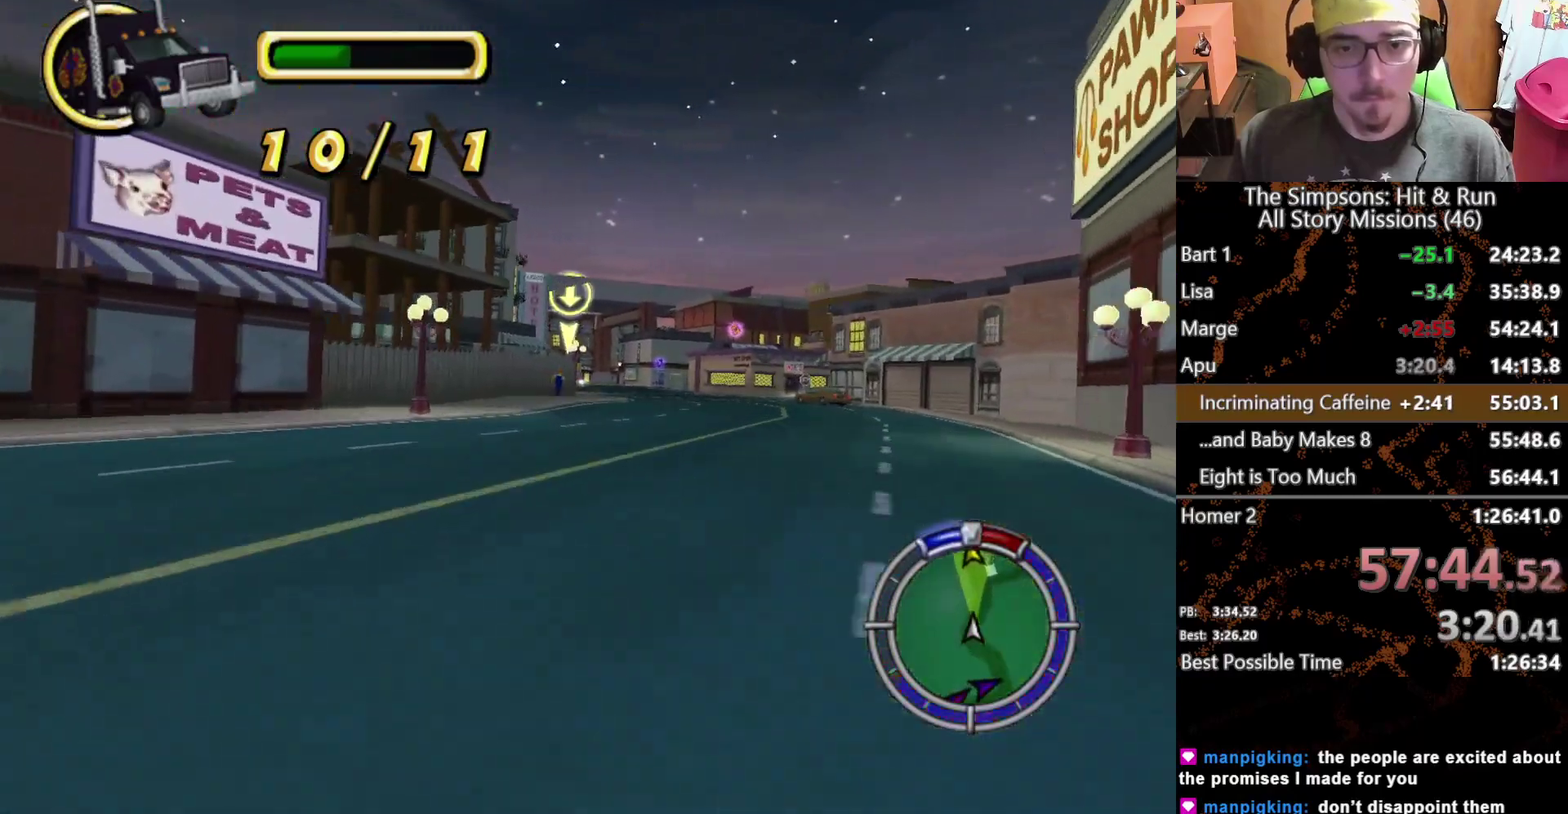
{"buttons": [], "left_stick": "center", "right_stick": "center", "events": [[150, "left_stick", "center"], [367, "left_stick", "left"], [483, "left_stick", "center"]]}
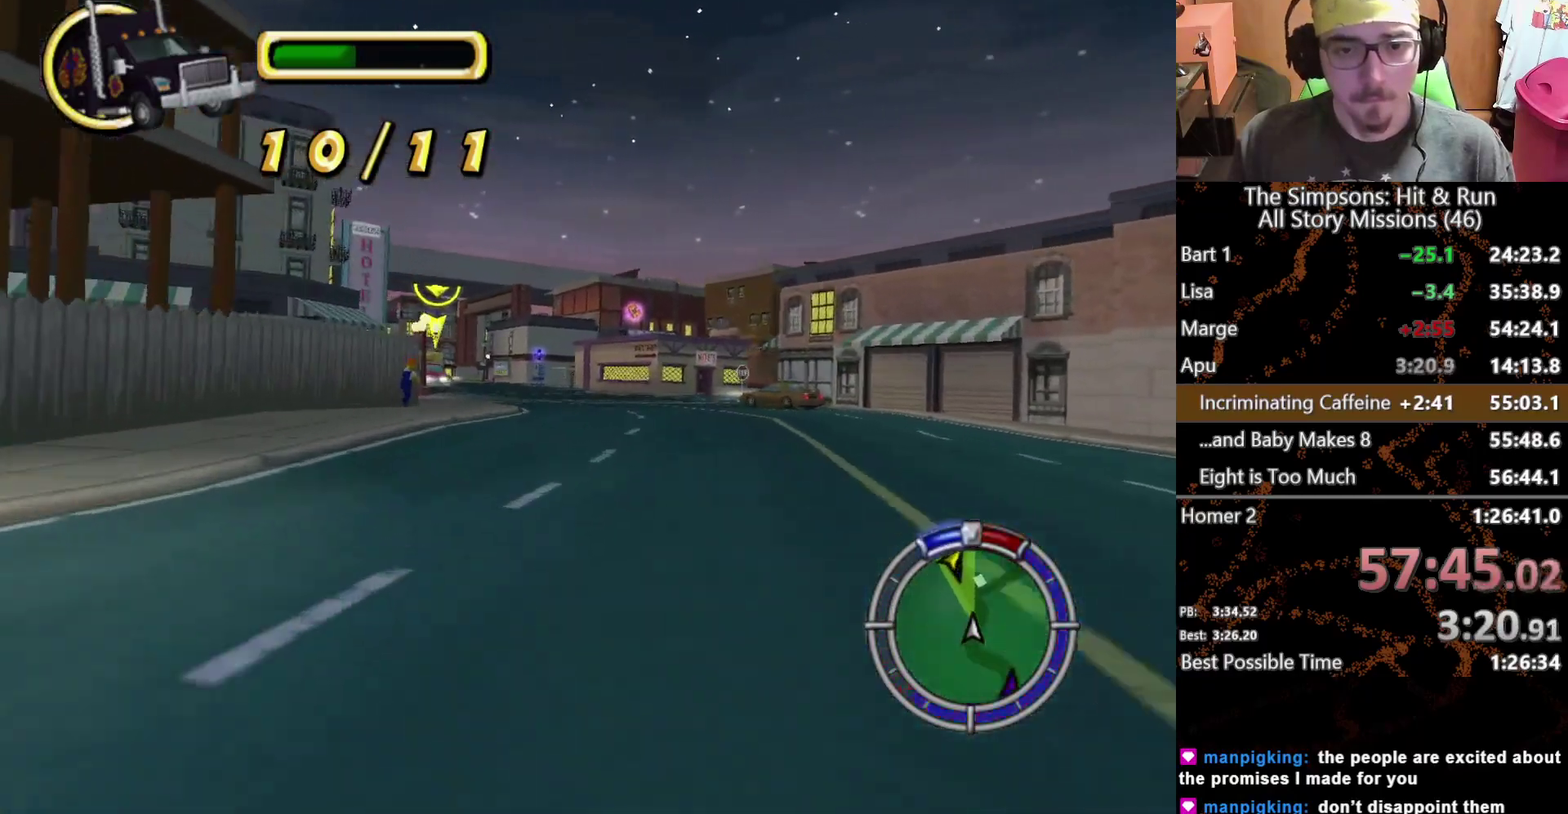
{"buttons": [], "left_stick": "left", "right_stick": "center", "events": [[417, "left_stick", "left"]]}
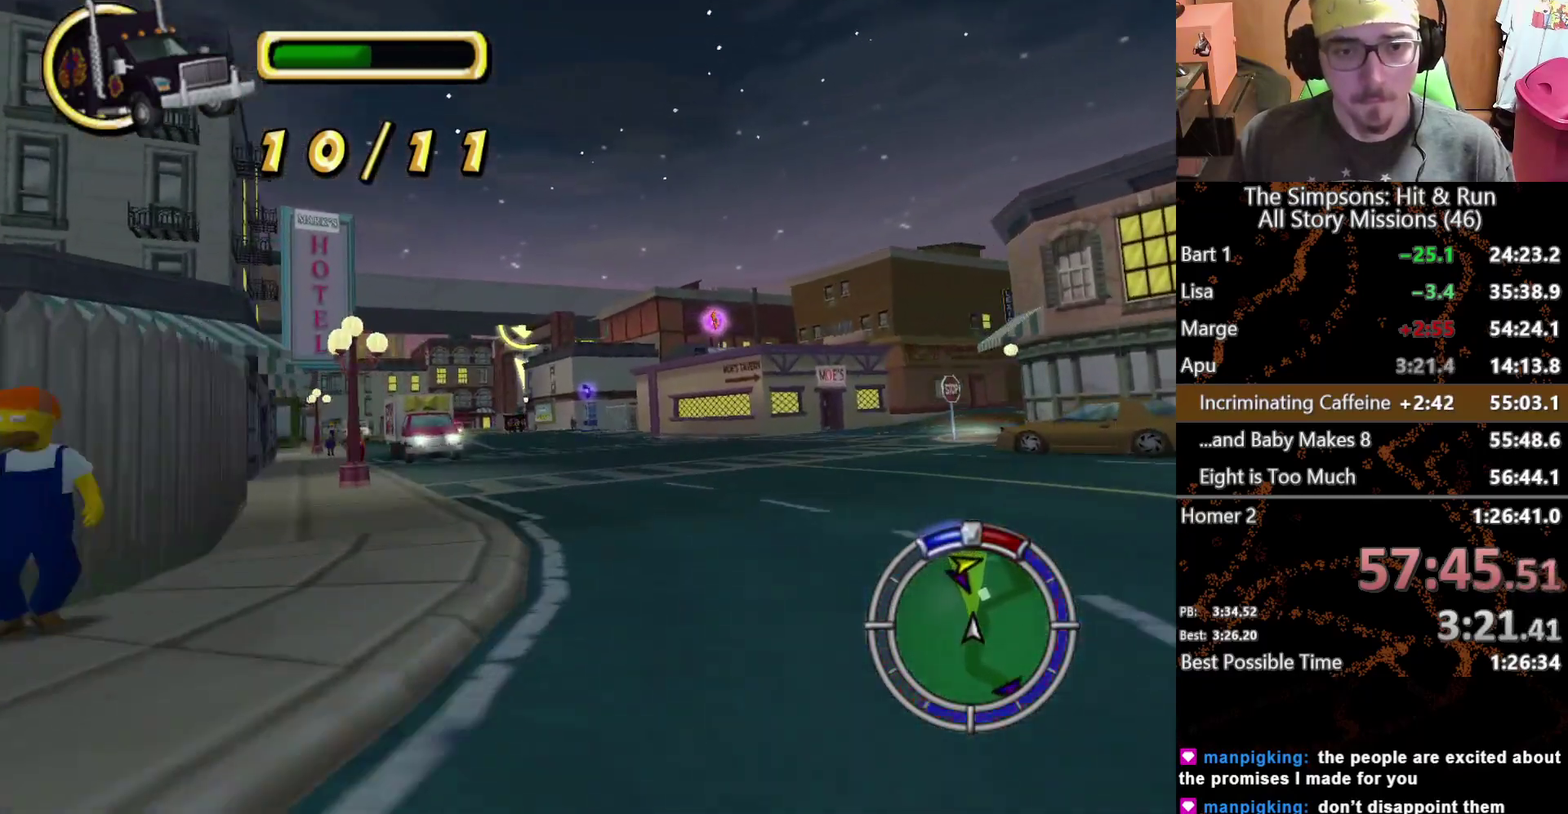
{"buttons": [], "left_stick": "right", "right_stick": "center", "events": [[83, "left_stick", "center"], [267, "left_stick", "left"], [433, "left_stick", "center"], [483, "left_stick", "right"]]}
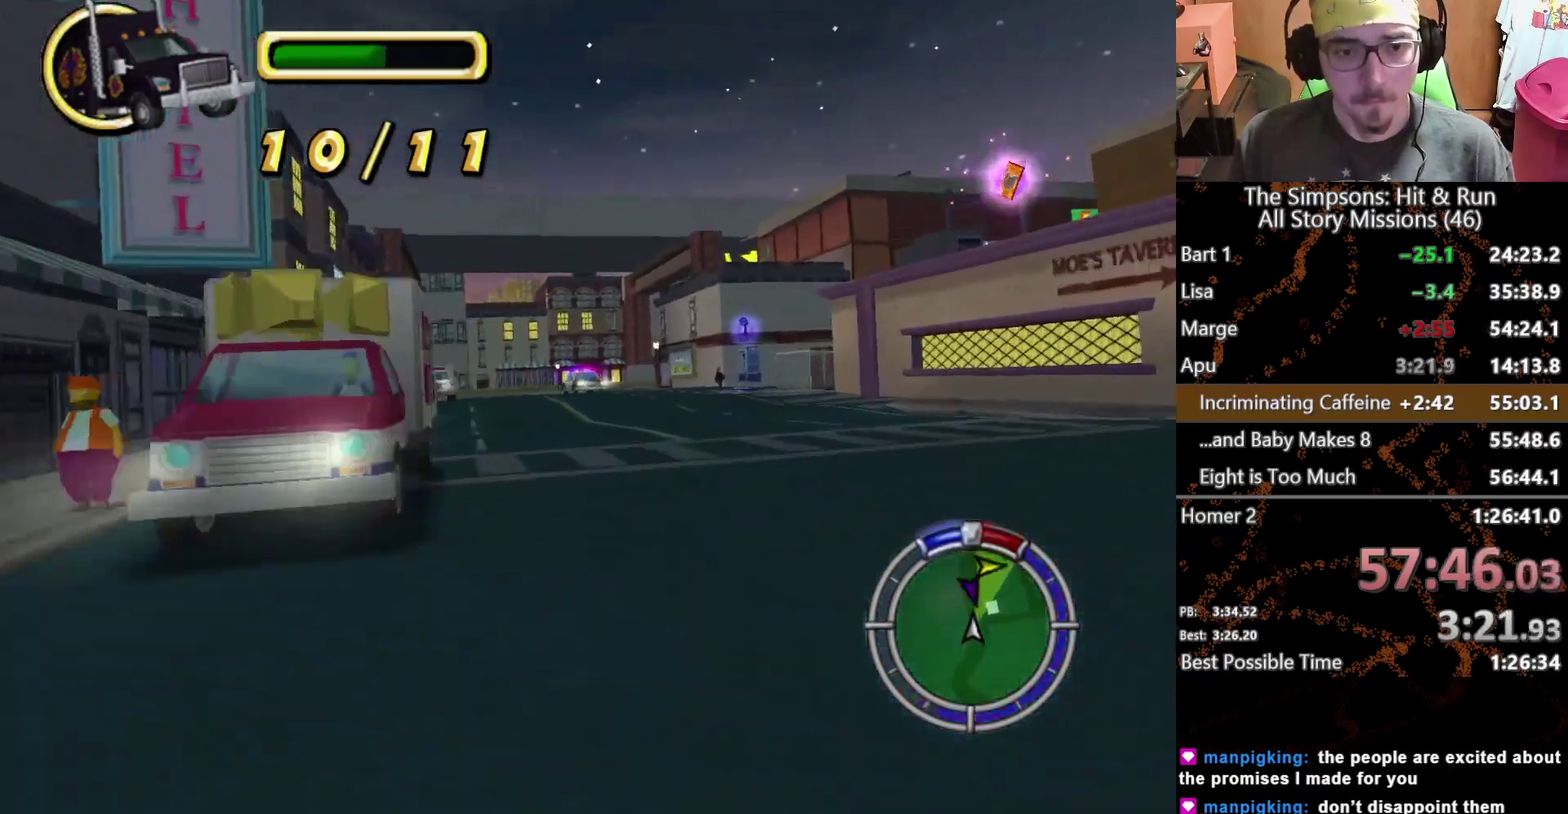
{"buttons": [], "left_stick": "left", "right_stick": "center", "events": [[150, "left_stick", "left"], [300, "A", "down"], [383, "A", "up"]]}
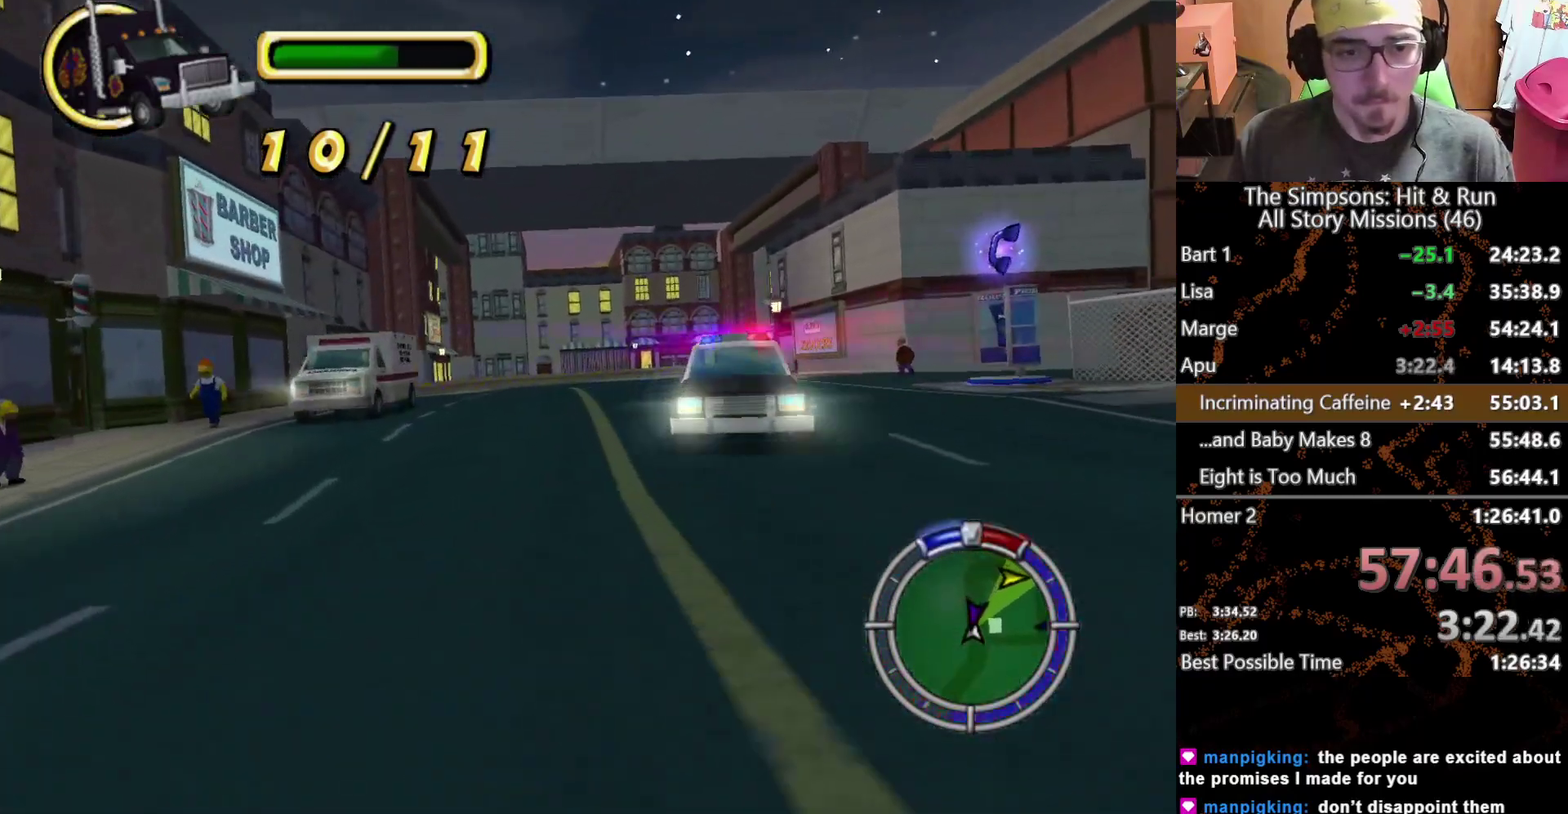
{"buttons": [], "left_stick": "right", "right_stick": "center", "events": [[67, "left_stick", "up-left"], [117, "left_stick", "up"], [200, "left_stick", "up-left"], [333, "left_stick", "right"]]}
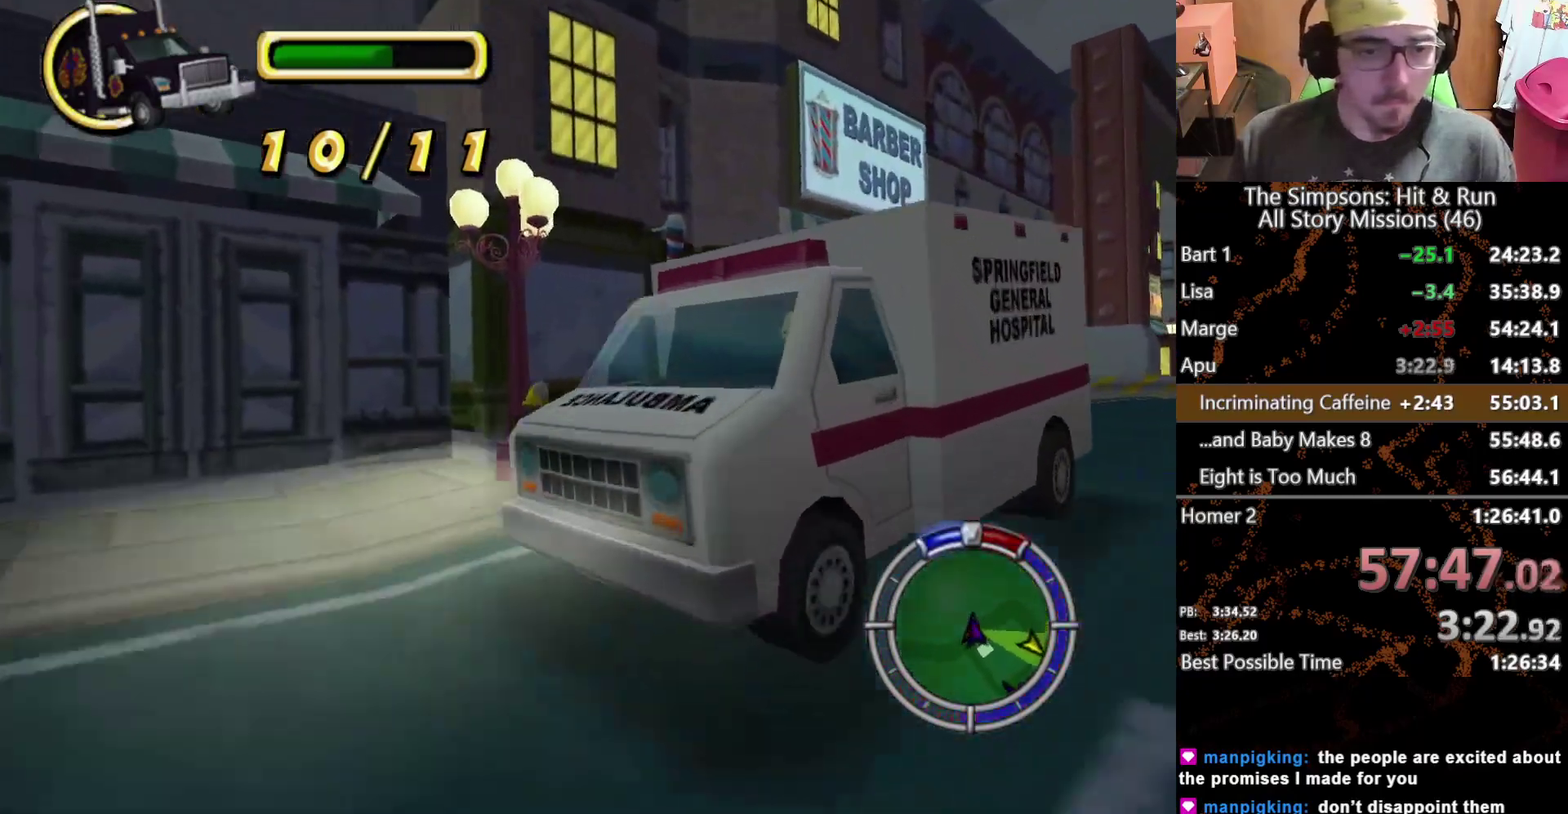
{"buttons": ["A"], "left_stick": "left", "right_stick": "center", "events": [[233, "A", "down"], [233, "left_stick", "center"], [283, "left_stick", "left"]]}
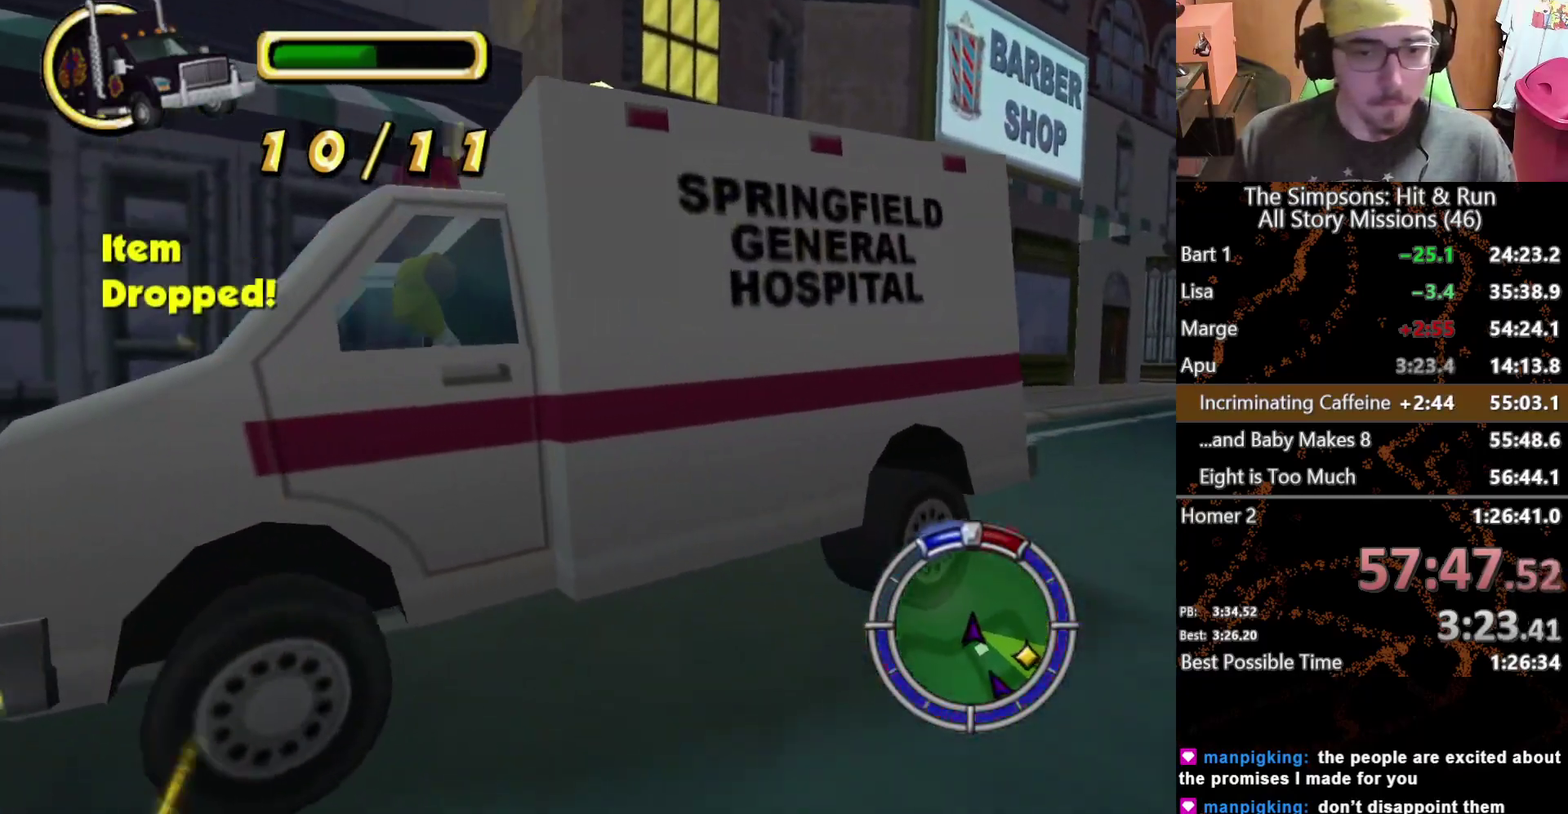
{"buttons": [], "left_stick": "center", "right_stick": "center", "events": [[333, "A", "up"], [350, "left_stick", "center"]]}
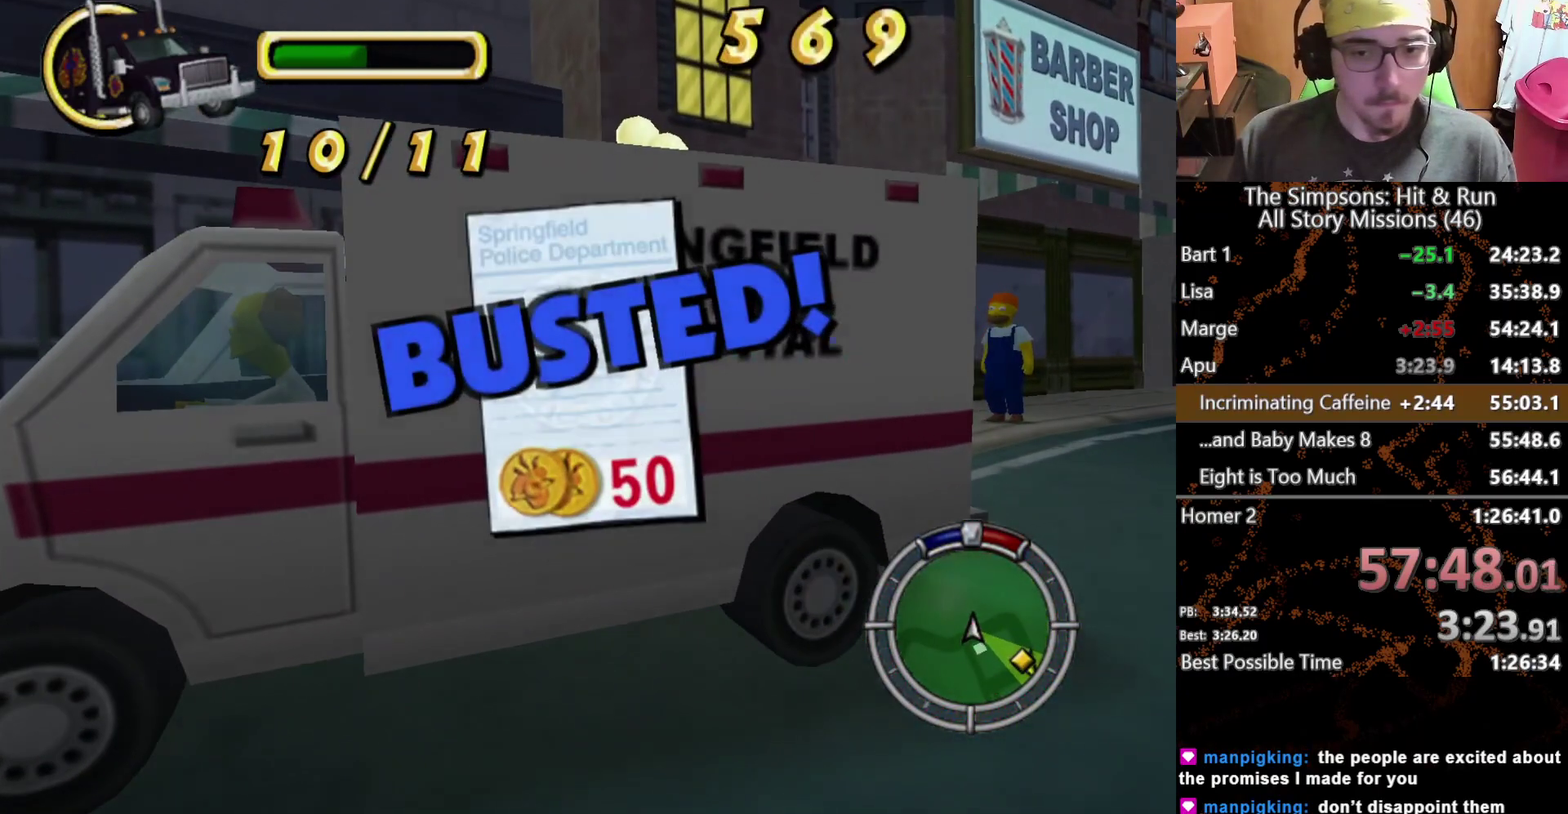
{"buttons": [], "left_stick": "center", "right_stick": "center", "events": []}
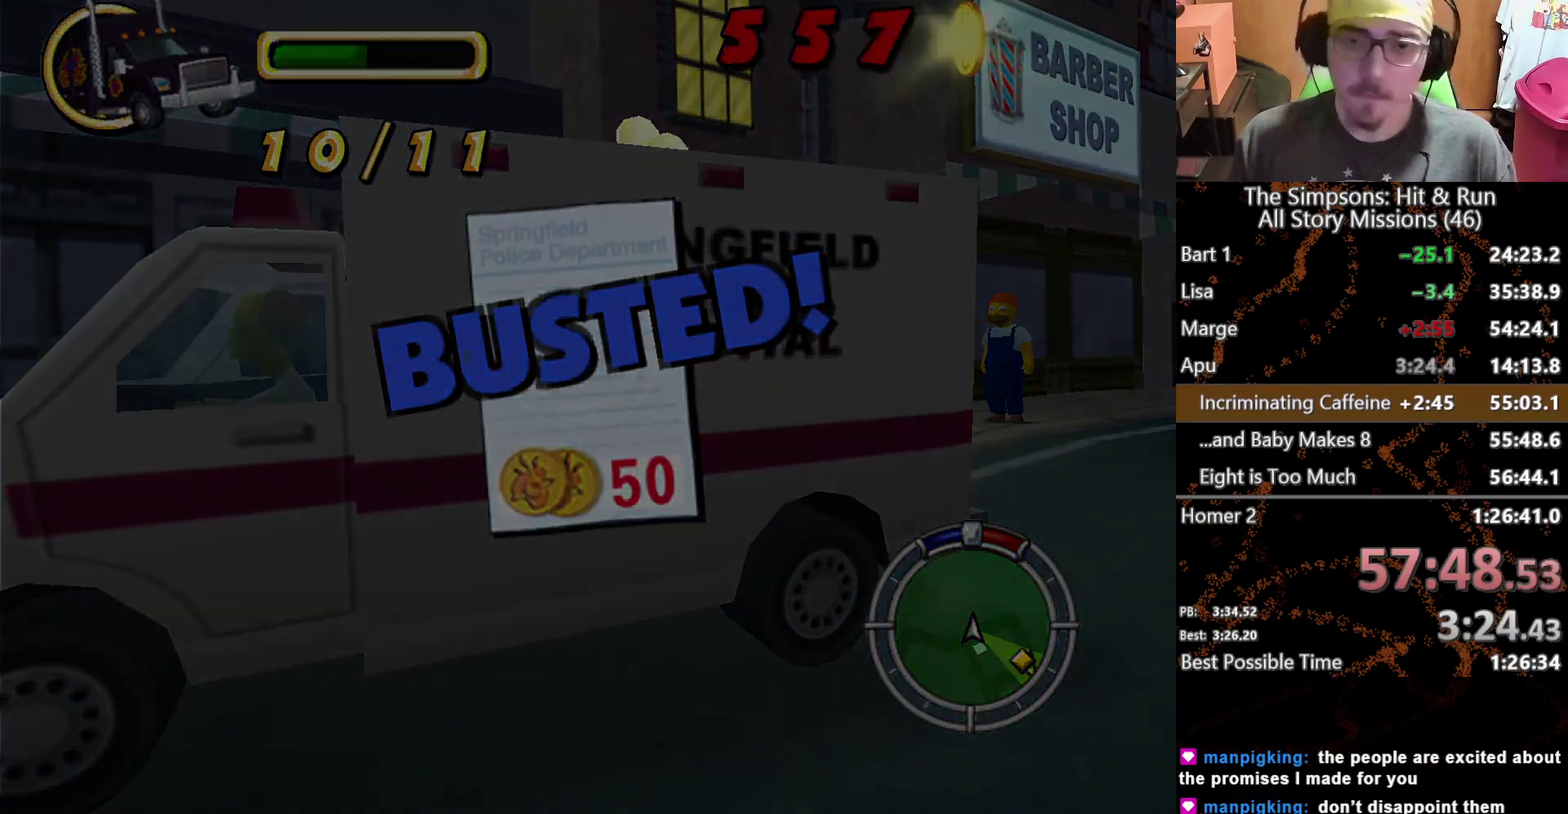
{"buttons": ["L2"], "left_stick": "center", "right_stick": "center", "events": [[367, "L2", "down"]]}
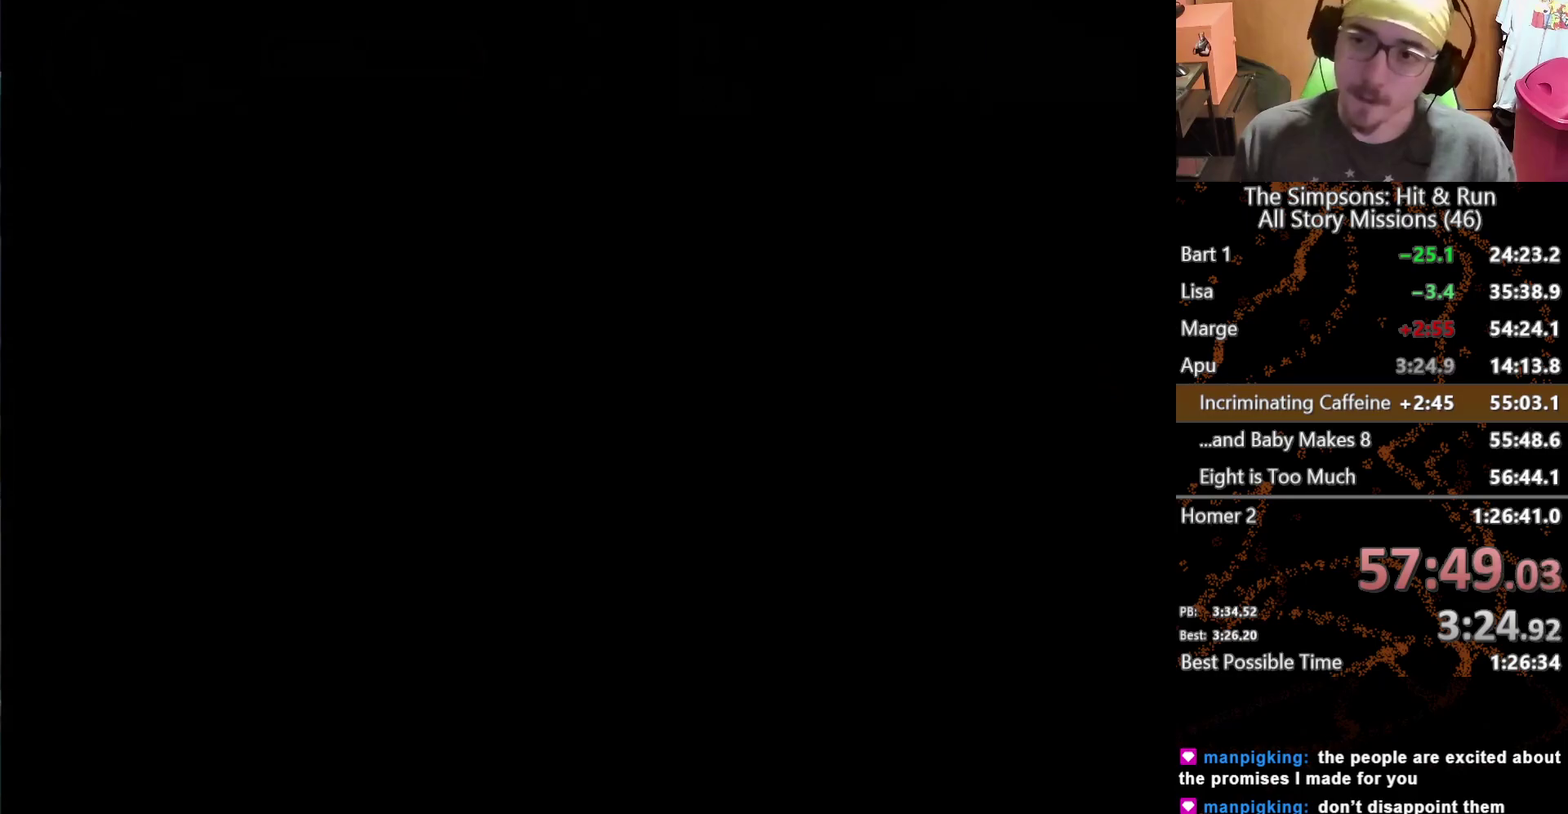
{"buttons": ["L2"], "left_stick": "center", "right_stick": "center", "events": []}
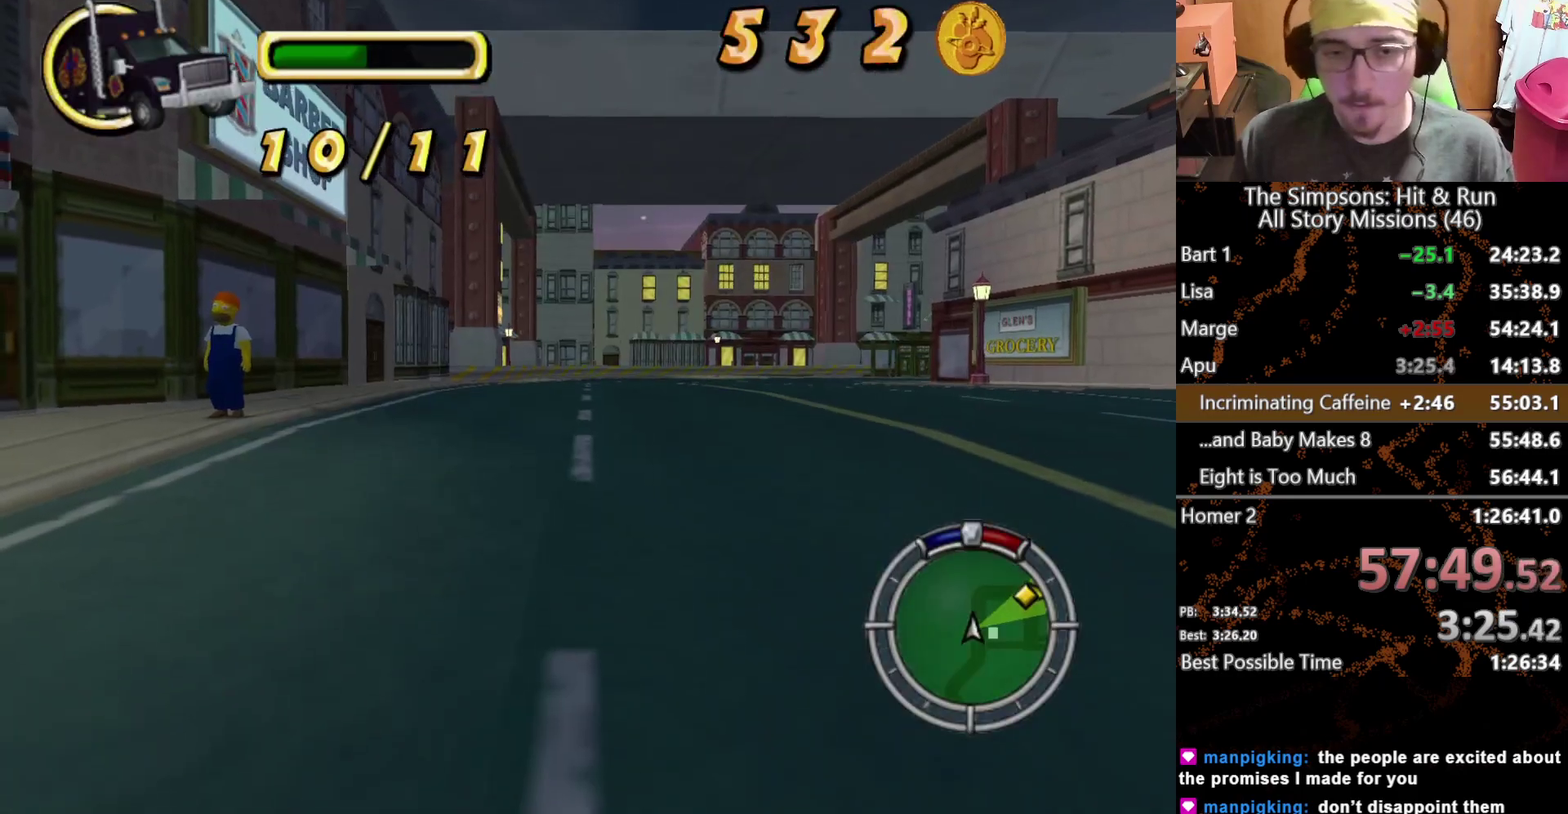
{"buttons": [], "left_stick": "center", "right_stick": "center", "events": [[233, "L2", "up"]]}
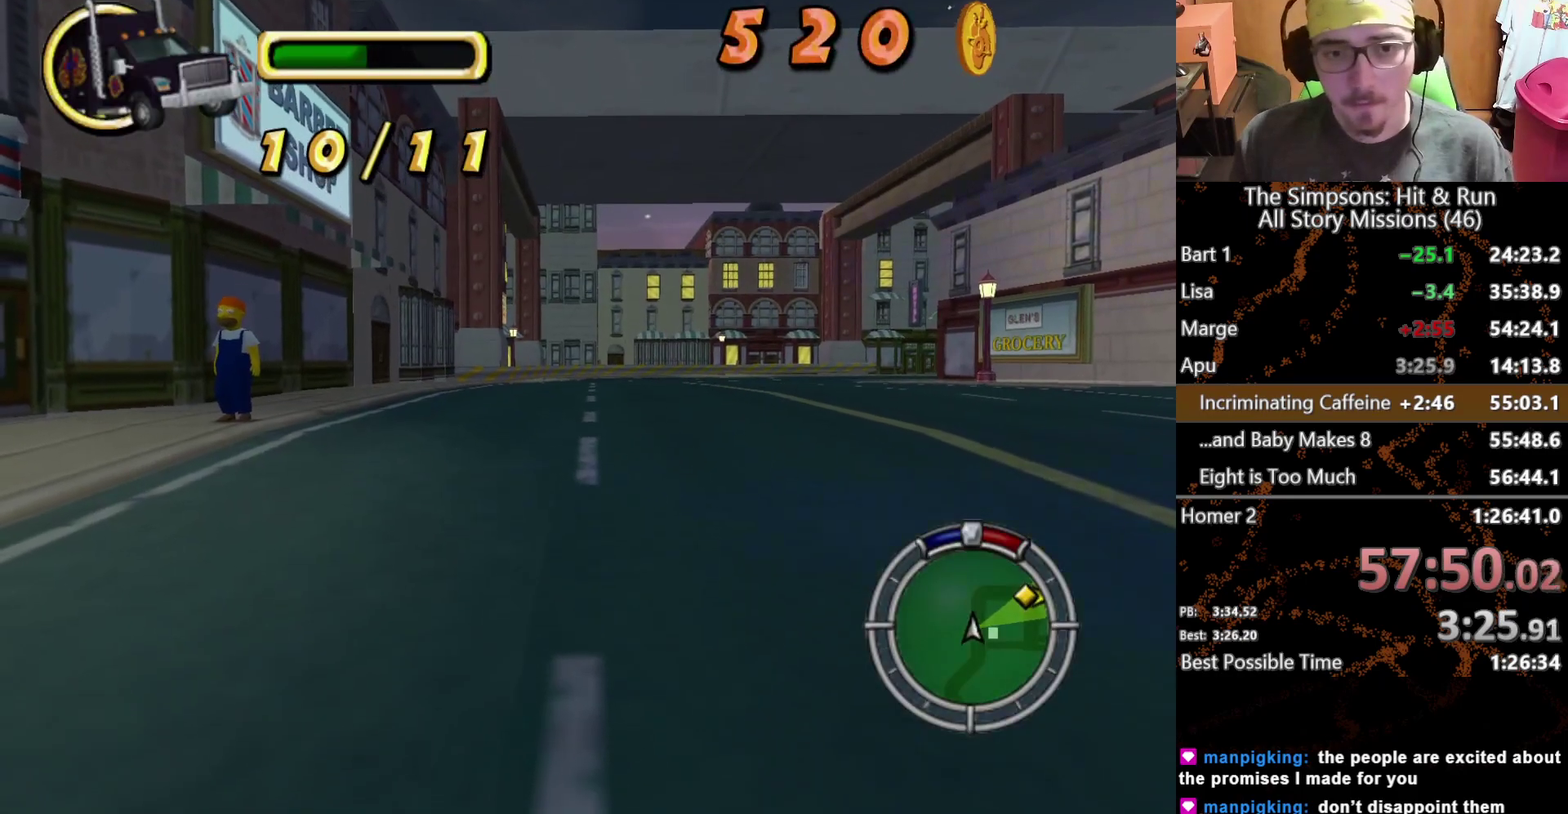
{"buttons": ["L2"], "left_stick": "center", "right_stick": "center", "events": [[50, "L1", "down"], [183, "L1", "up"], [483, "L2", "down"]]}
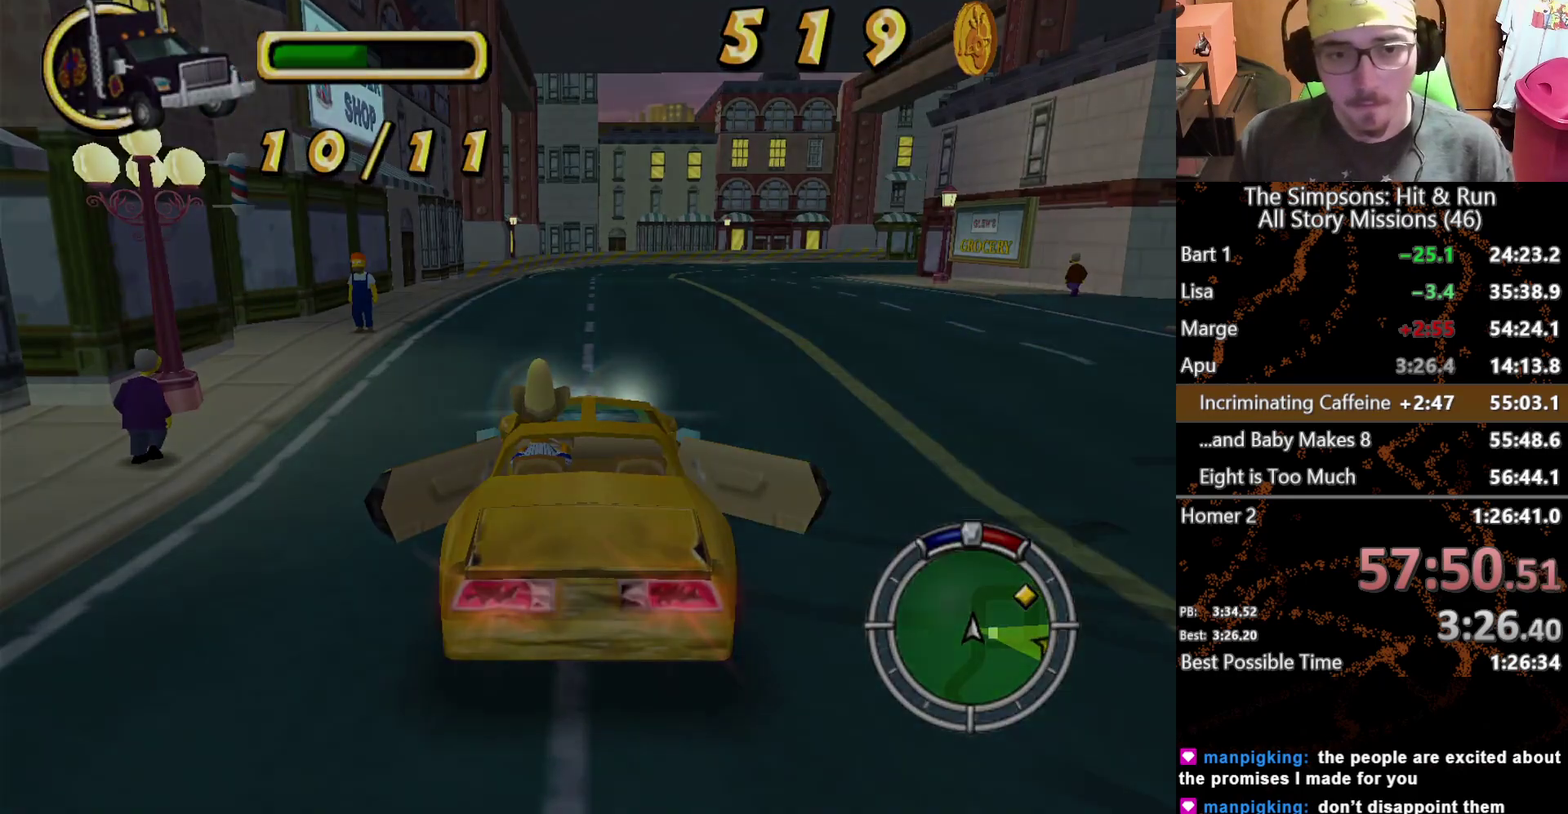
{"buttons": ["L2"], "left_stick": "center", "right_stick": "center", "events": []}
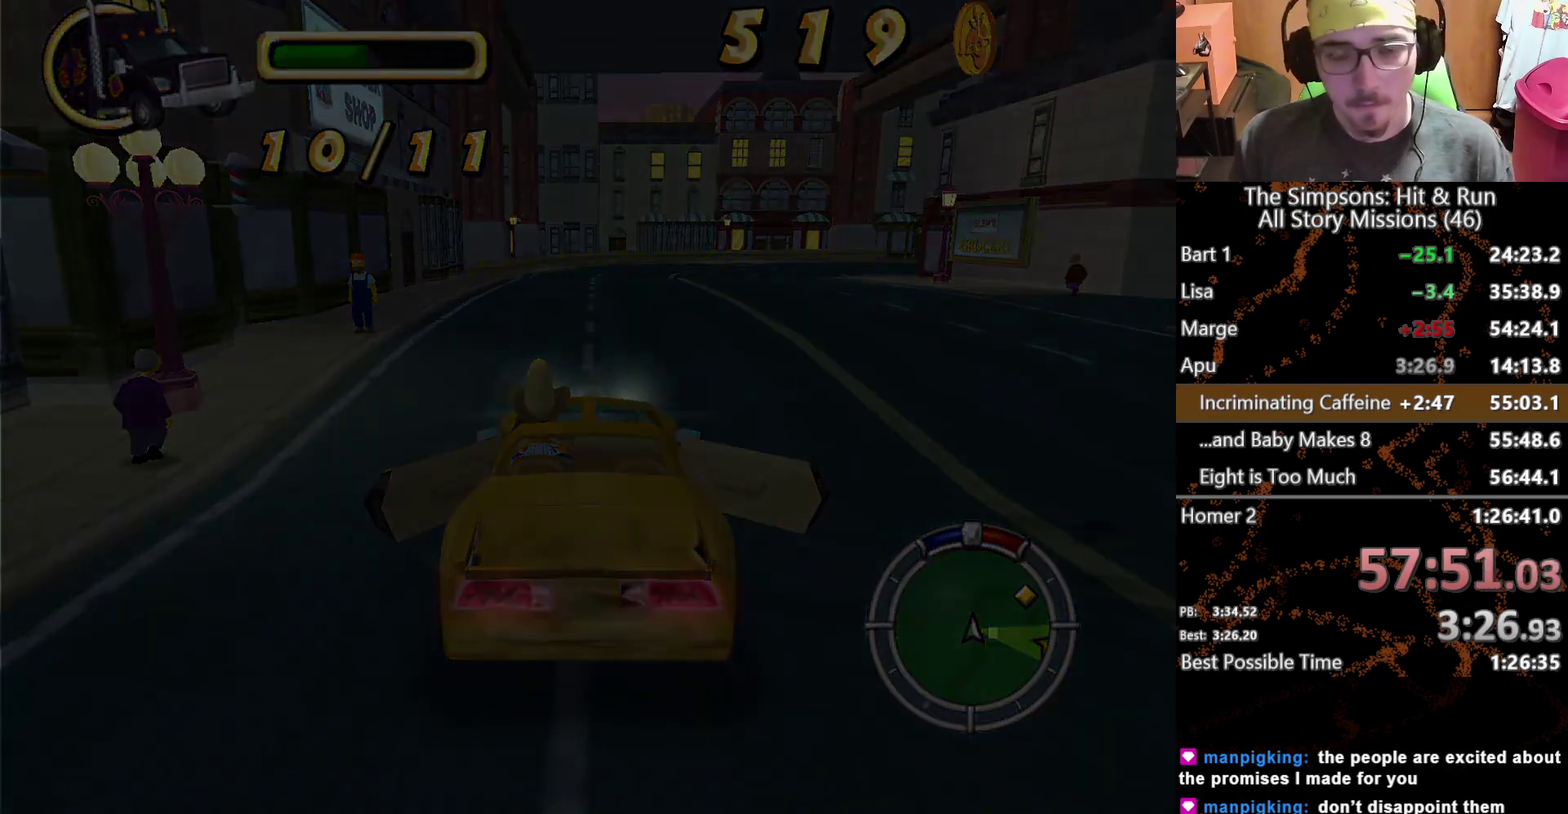
{"buttons": ["L2"], "left_stick": "center", "right_stick": "center", "events": []}
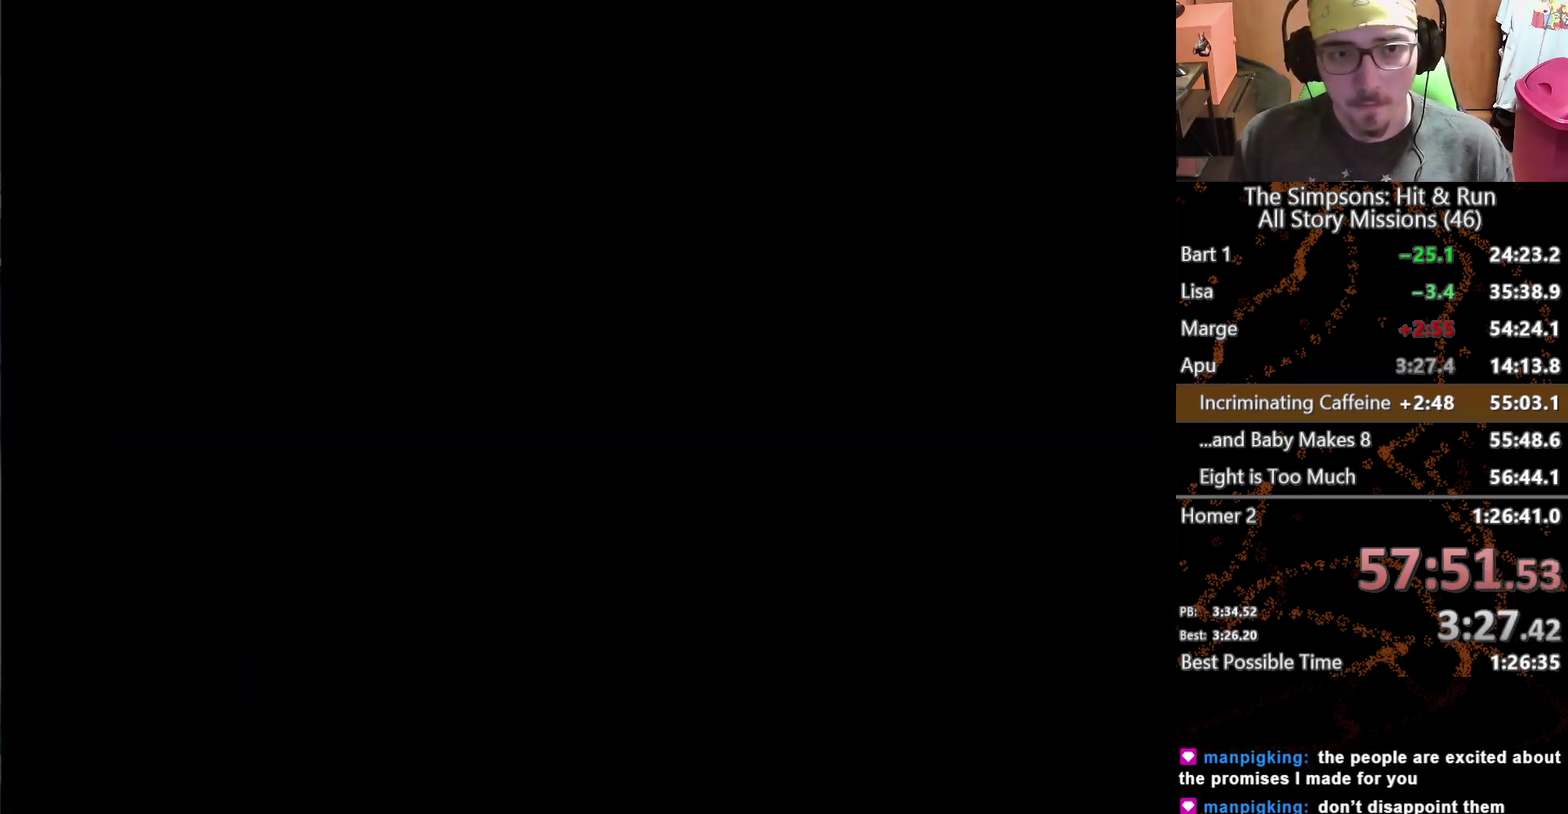
{"buttons": [], "left_stick": "center", "right_stick": "center", "events": [[217, "L2", "up"]]}
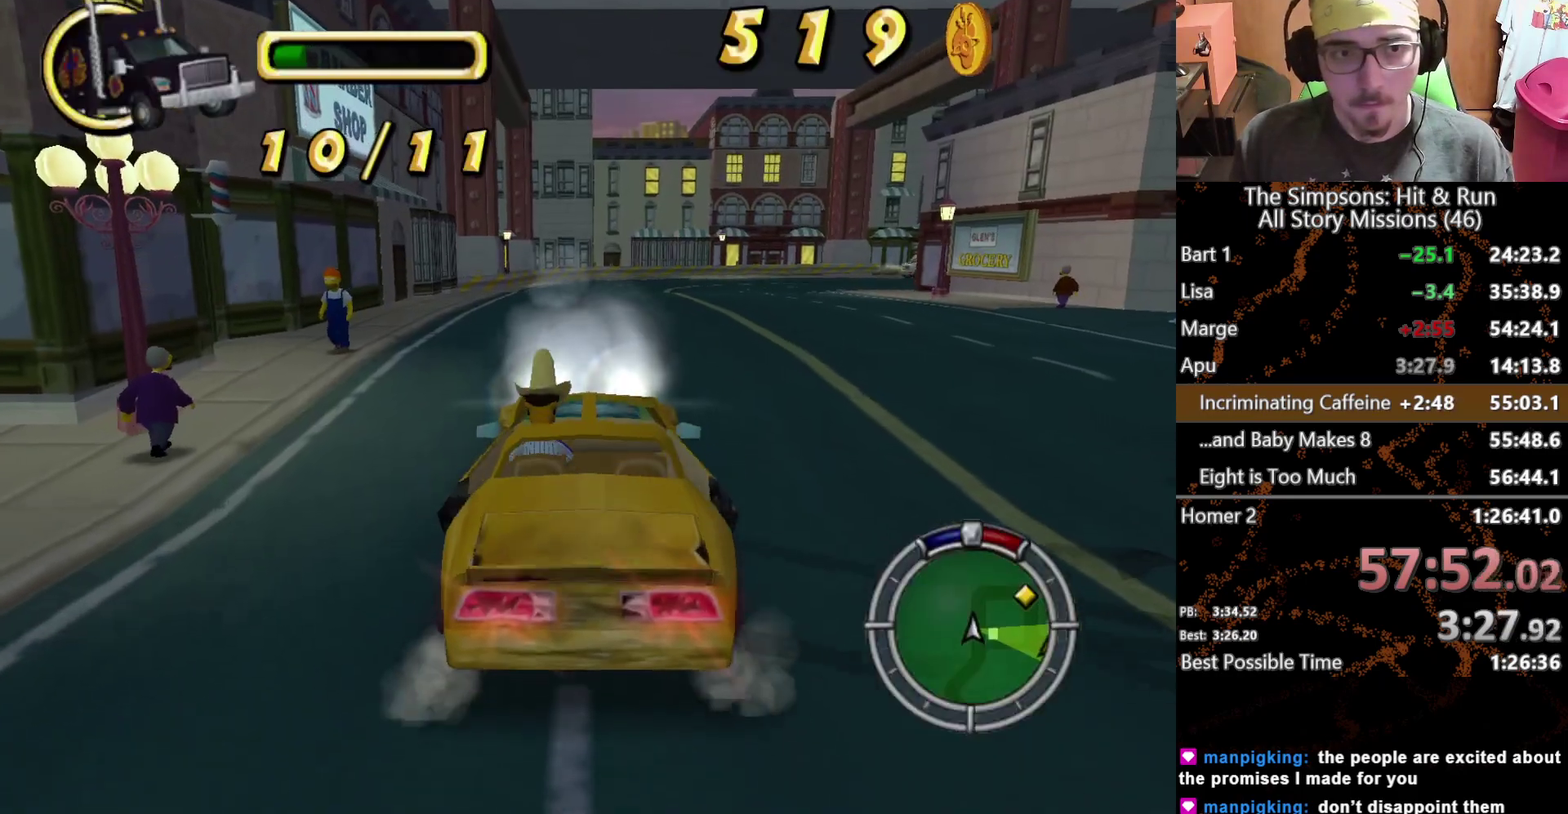
{"buttons": [], "left_stick": "center", "right_stick": "center", "events": [[233, "left_stick", "right"], [367, "L1", "down"], [450, "left_stick", "center"], [467, "L1", "up"]]}
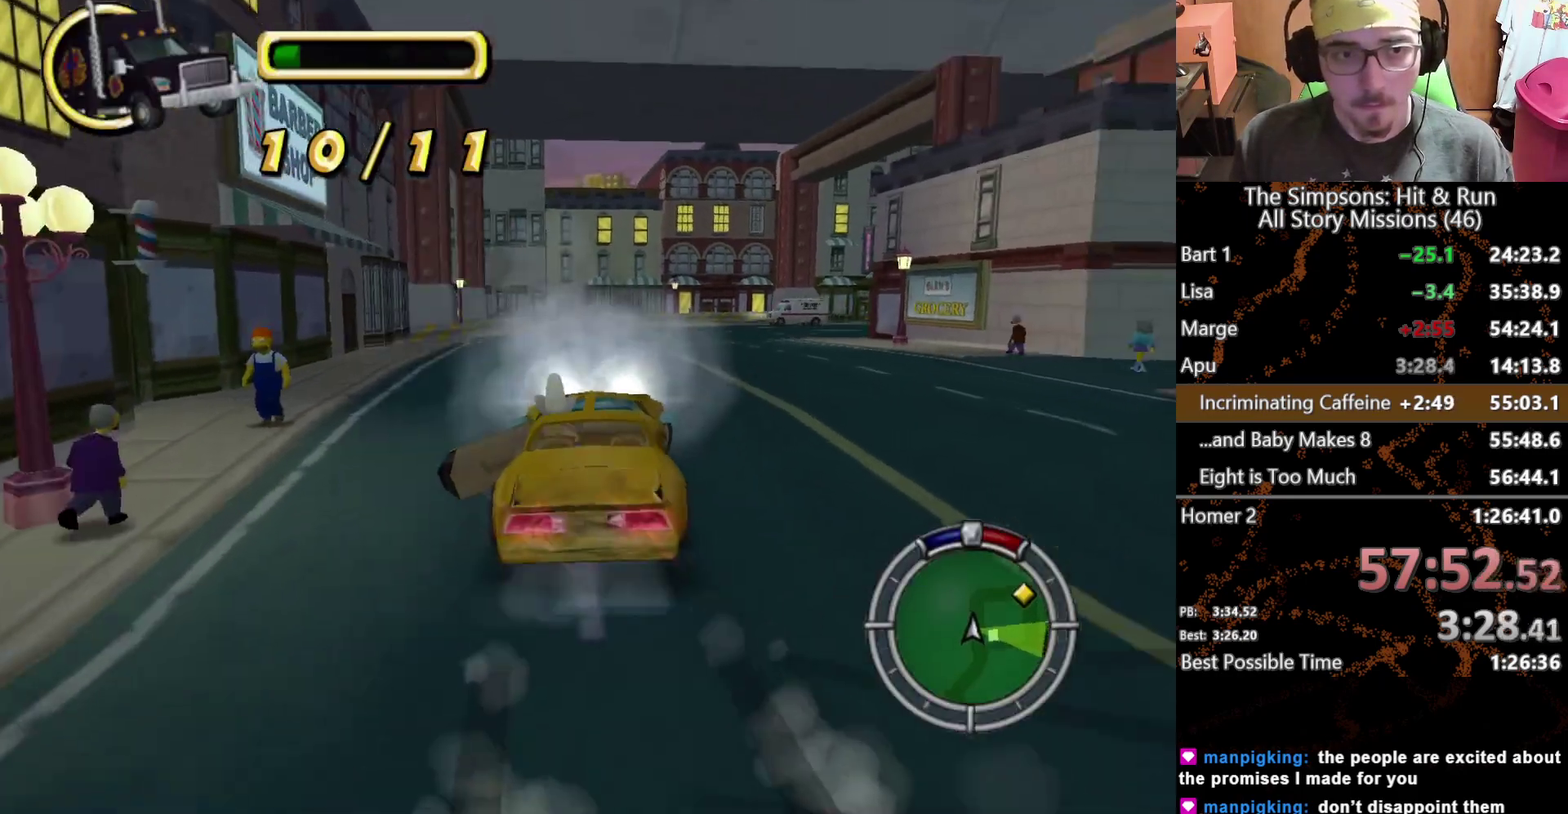
{"buttons": [], "left_stick": "center", "right_stick": "center", "events": [[50, "L1", "down"], [183, "L1", "up"]]}
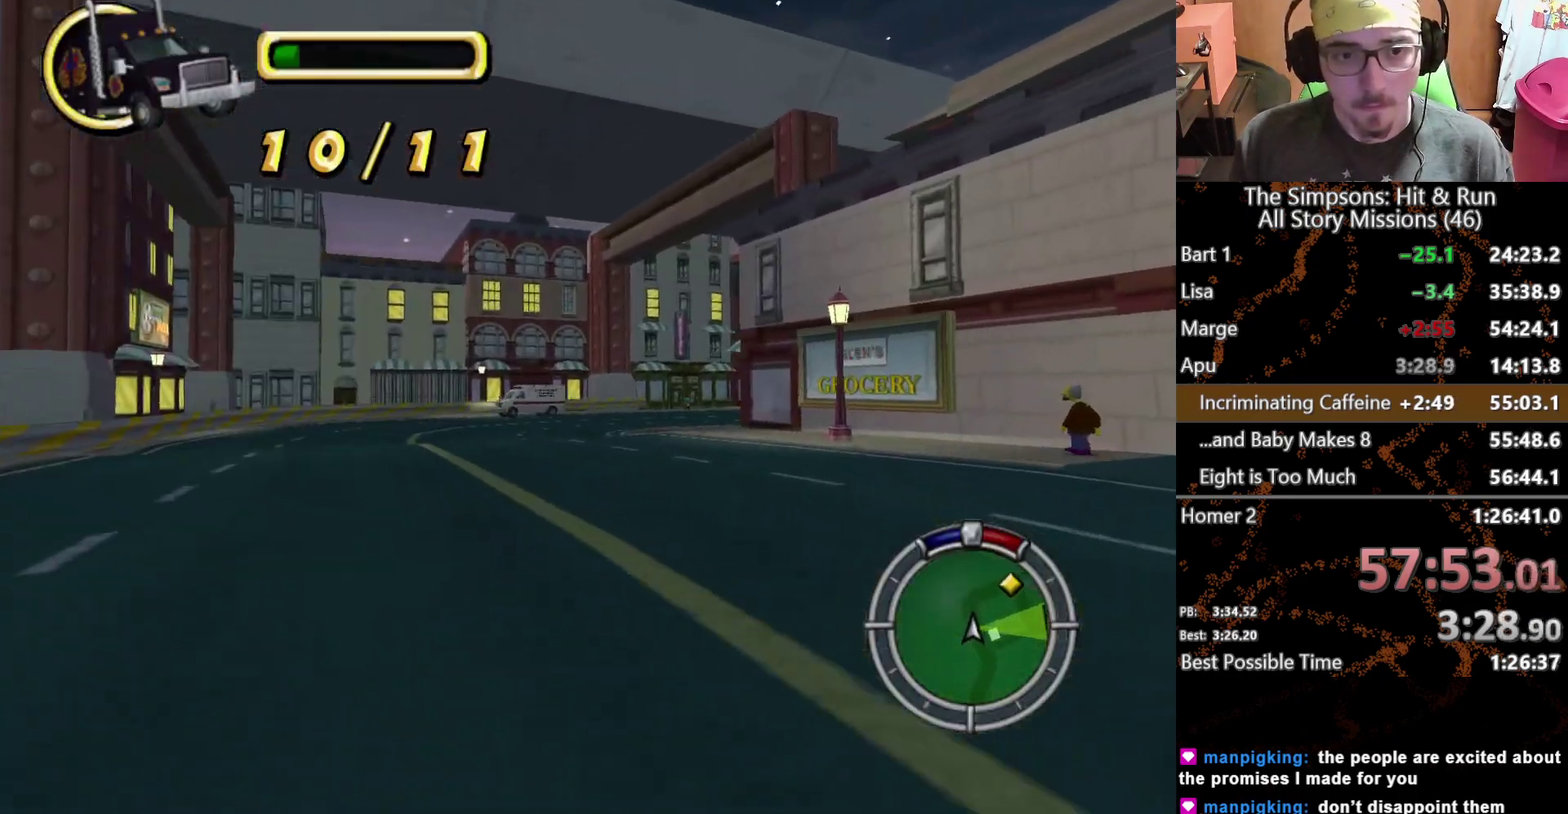
{"buttons": [], "left_stick": "right", "right_stick": "center", "events": [[467, "left_stick", "right"]]}
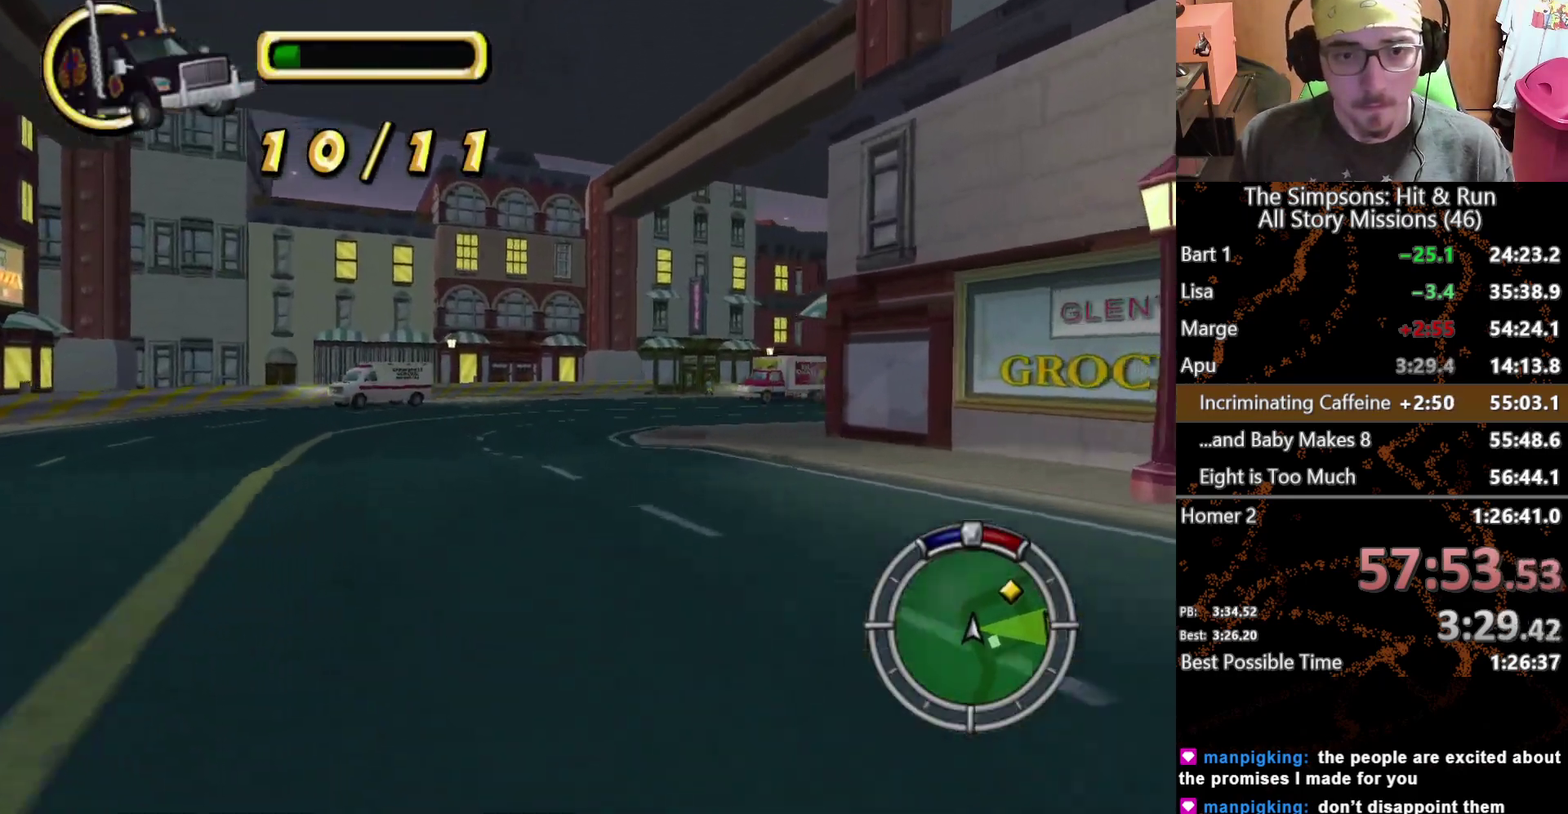
{"buttons": [], "left_stick": "center", "right_stick": "center", "events": [[433, "left_stick", "center"]]}